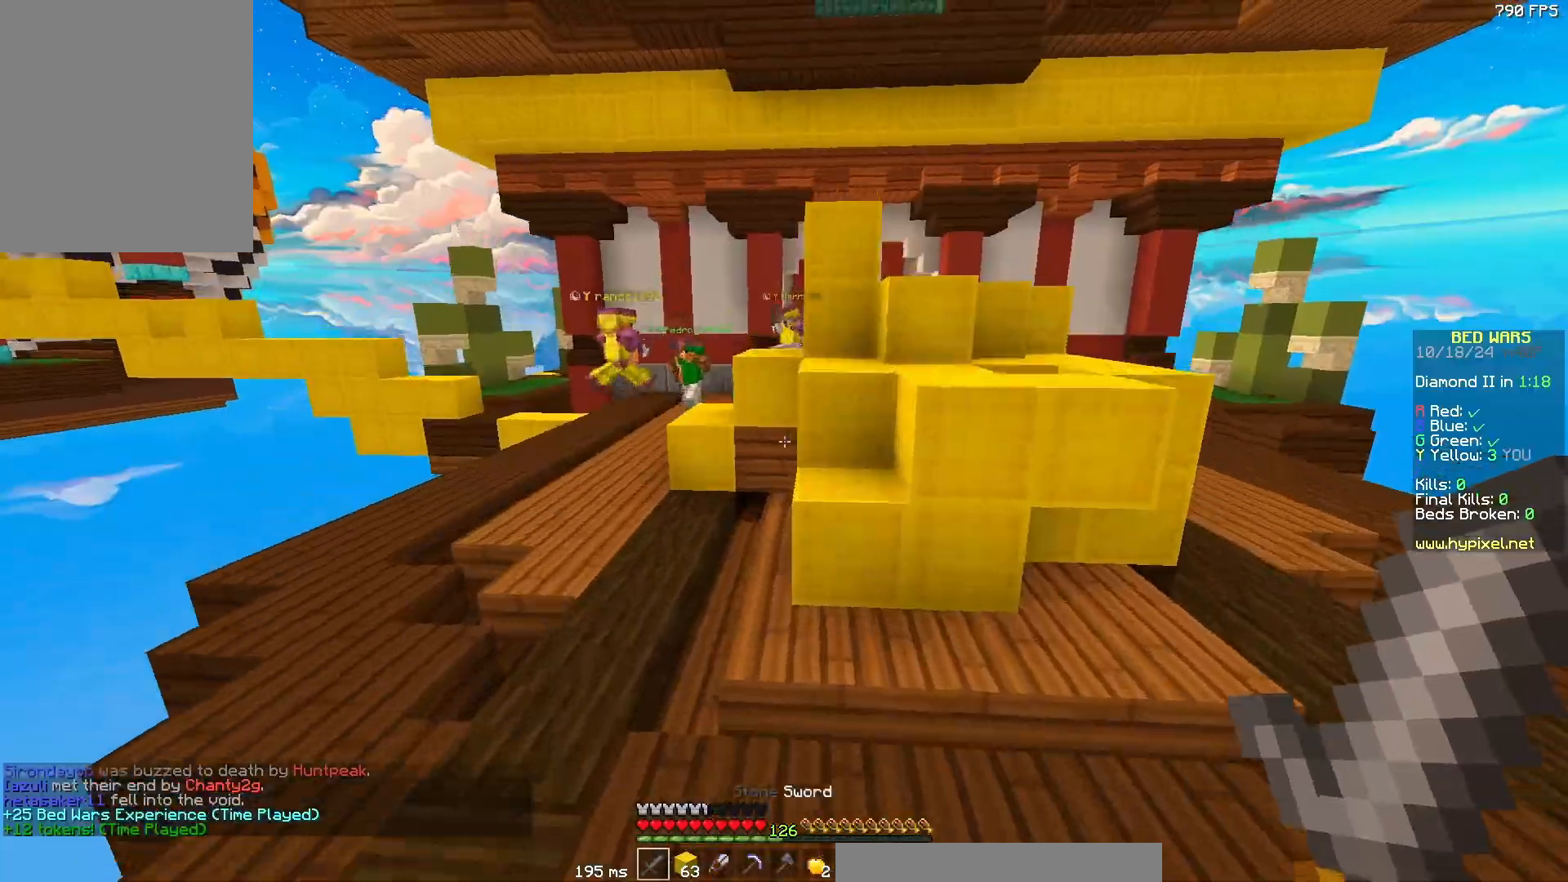
Gameplay with keyboard and mouse; each line is a JSON object with the keys and mouse buttons held at the frame after it. "events" lists presses ("down") and releases ("up") of "a", "d", "s", "w", "mouse_left" and "mouse_right" between this image and that frame as [ms after this image, input, new state], when the widget could be followed in between. "mouse_left", "mouse_right" = the "left", "right" buttons of the "mouse" list. No other keys are recorded. Fast repeated clicks can show as one long hold. Mouse movement is not recorded.
{"keys": ["w"], "mouse": [], "events": [[367, "a", "up"]]}
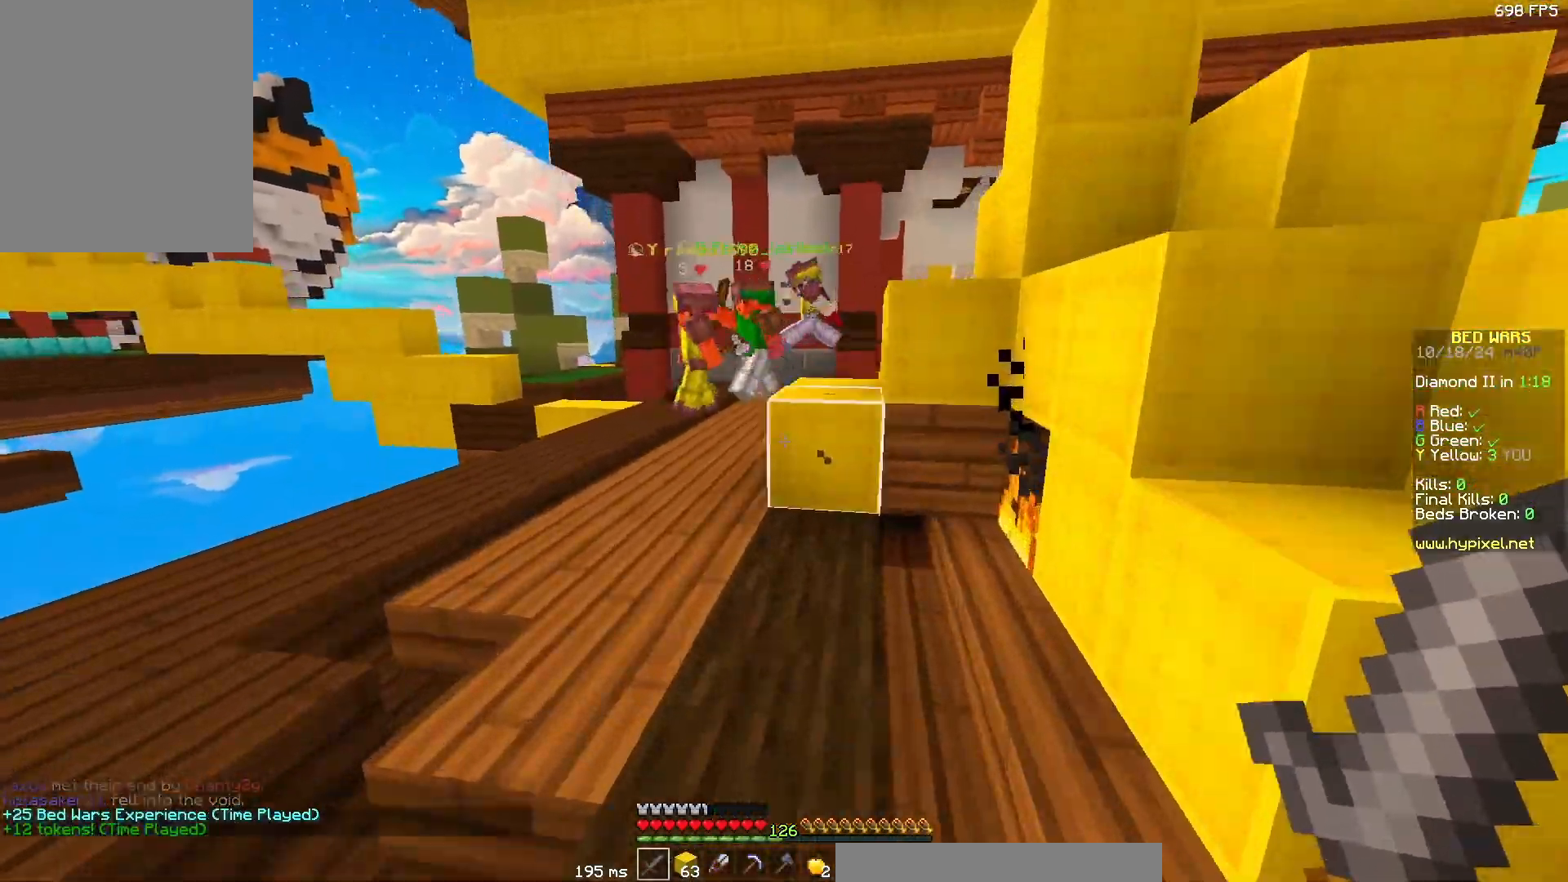
{"keys": ["w"], "mouse": [], "events": []}
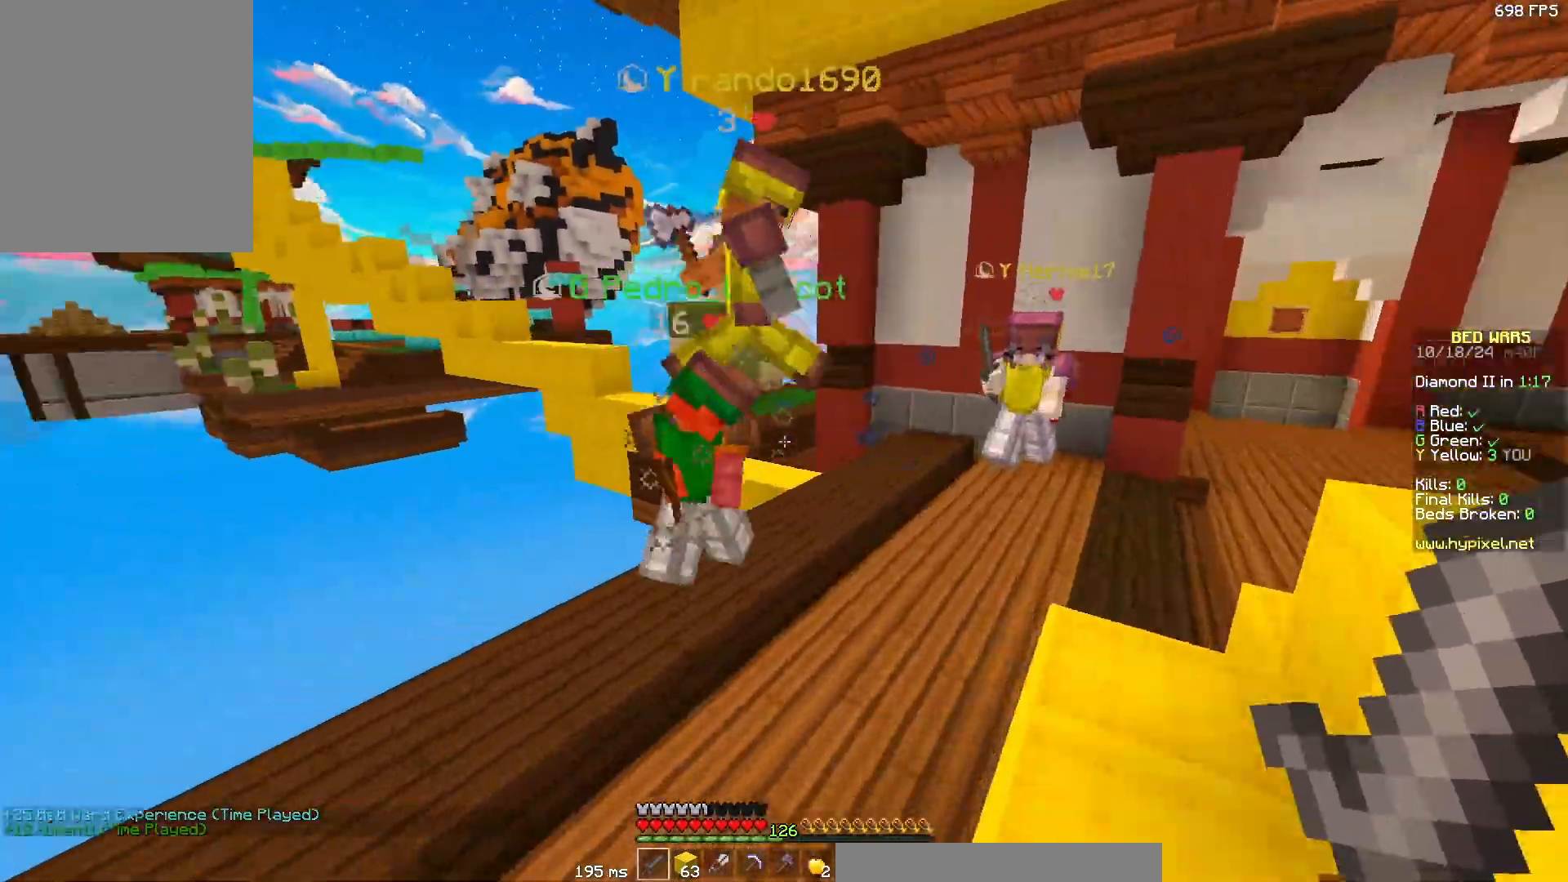
{"keys": ["a", "w"], "mouse": [], "events": [[117, "mouse_left", "down"], [233, "mouse_left", "up"], [350, "mouse_left", "down"], [383, "a", "down"], [400, "mouse_left", "up"]]}
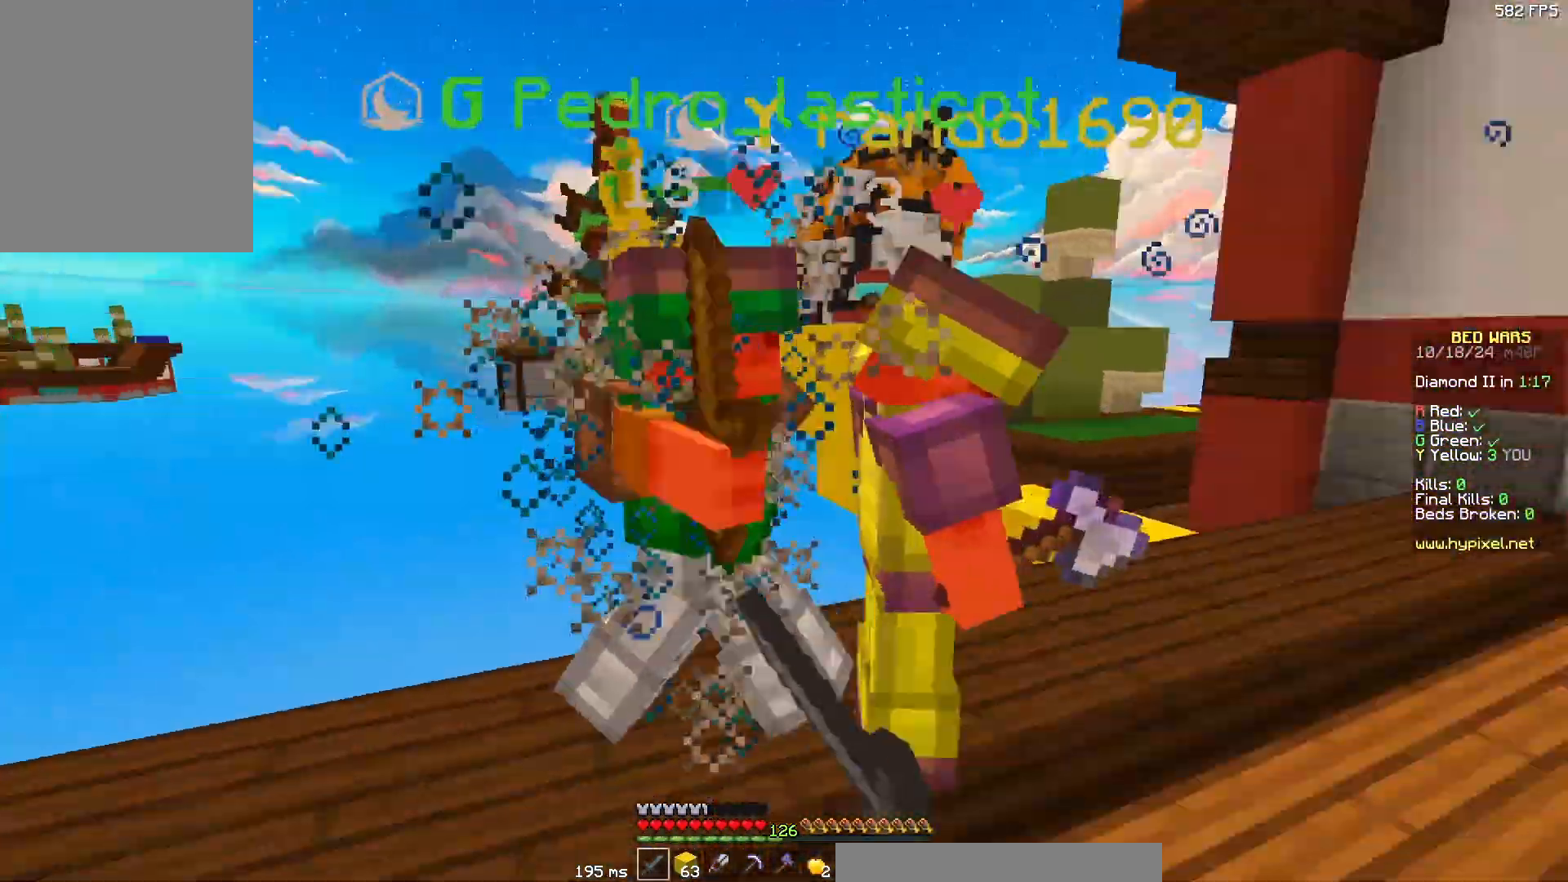
{"keys": ["d", "w"], "mouse": ["left"], "events": [[33, "mouse_left", "down"], [50, "a", "up"], [50, "d", "down"], [150, "a", "down"], [150, "d", "up"], [150, "mouse_left", "up"], [217, "mouse_left", "down"], [250, "a", "up"], [317, "d", "down"], [317, "mouse_left", "up"], [400, "mouse_left", "down"], [417, "d", "up"], [467, "d", "down"]]}
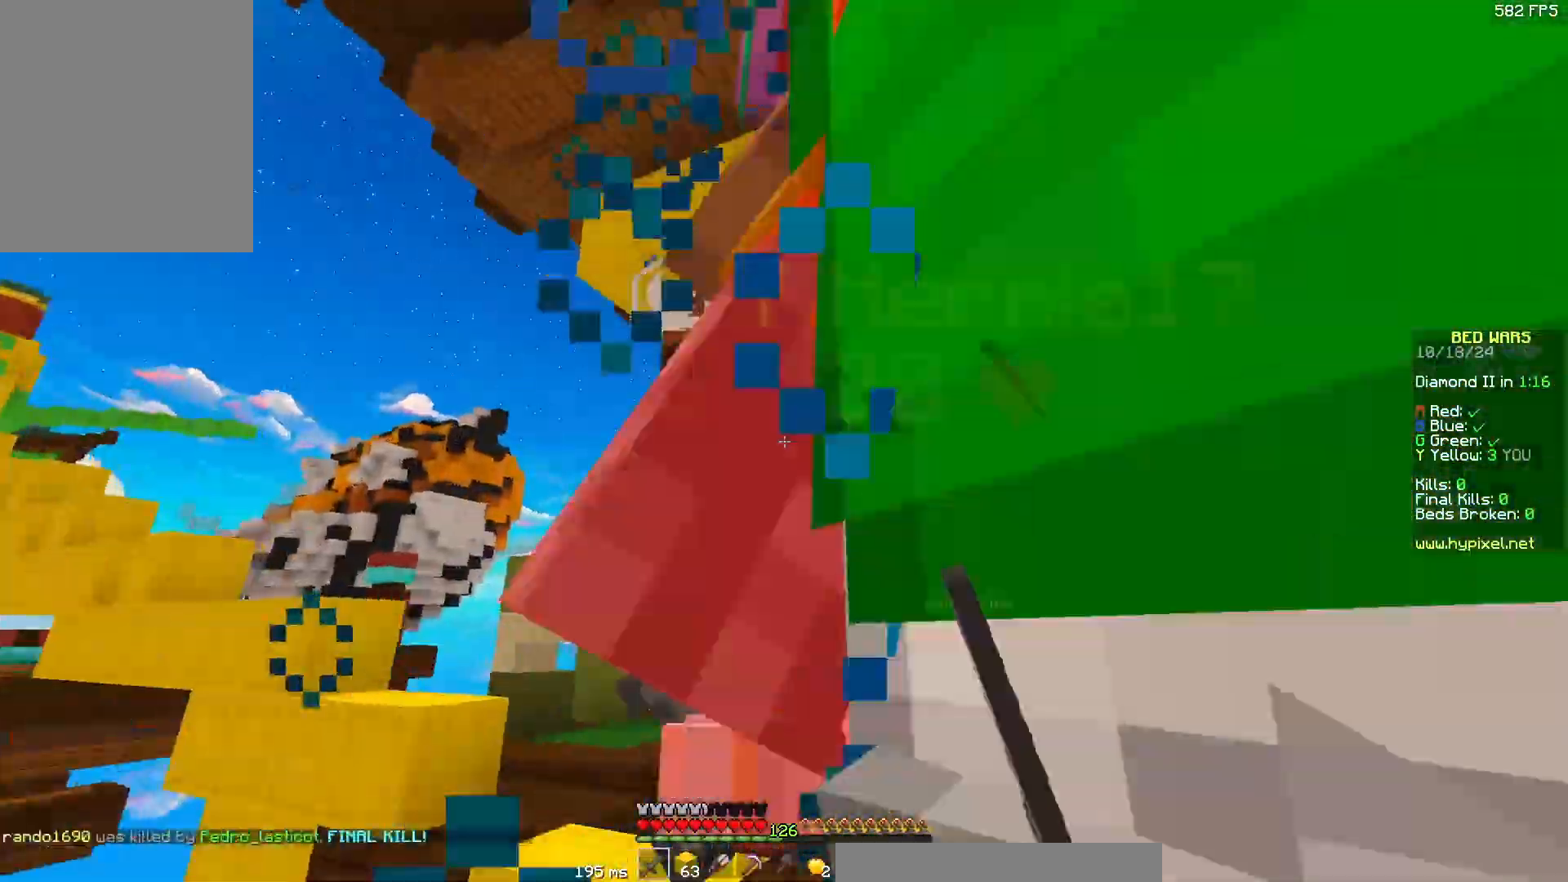
{"keys": ["a", "d", "w"], "mouse": [], "events": [[17, "mouse_left", "up"], [83, "mouse_left", "down"], [117, "mouse_left", "up"], [117, "w", "up"], [283, "mouse_left", "down"], [333, "a", "down"], [333, "mouse_left", "up"], [333, "w", "down"], [383, "d", "up"], [433, "mouse_left", "down"], [483, "d", "down"], [483, "mouse_left", "up"]]}
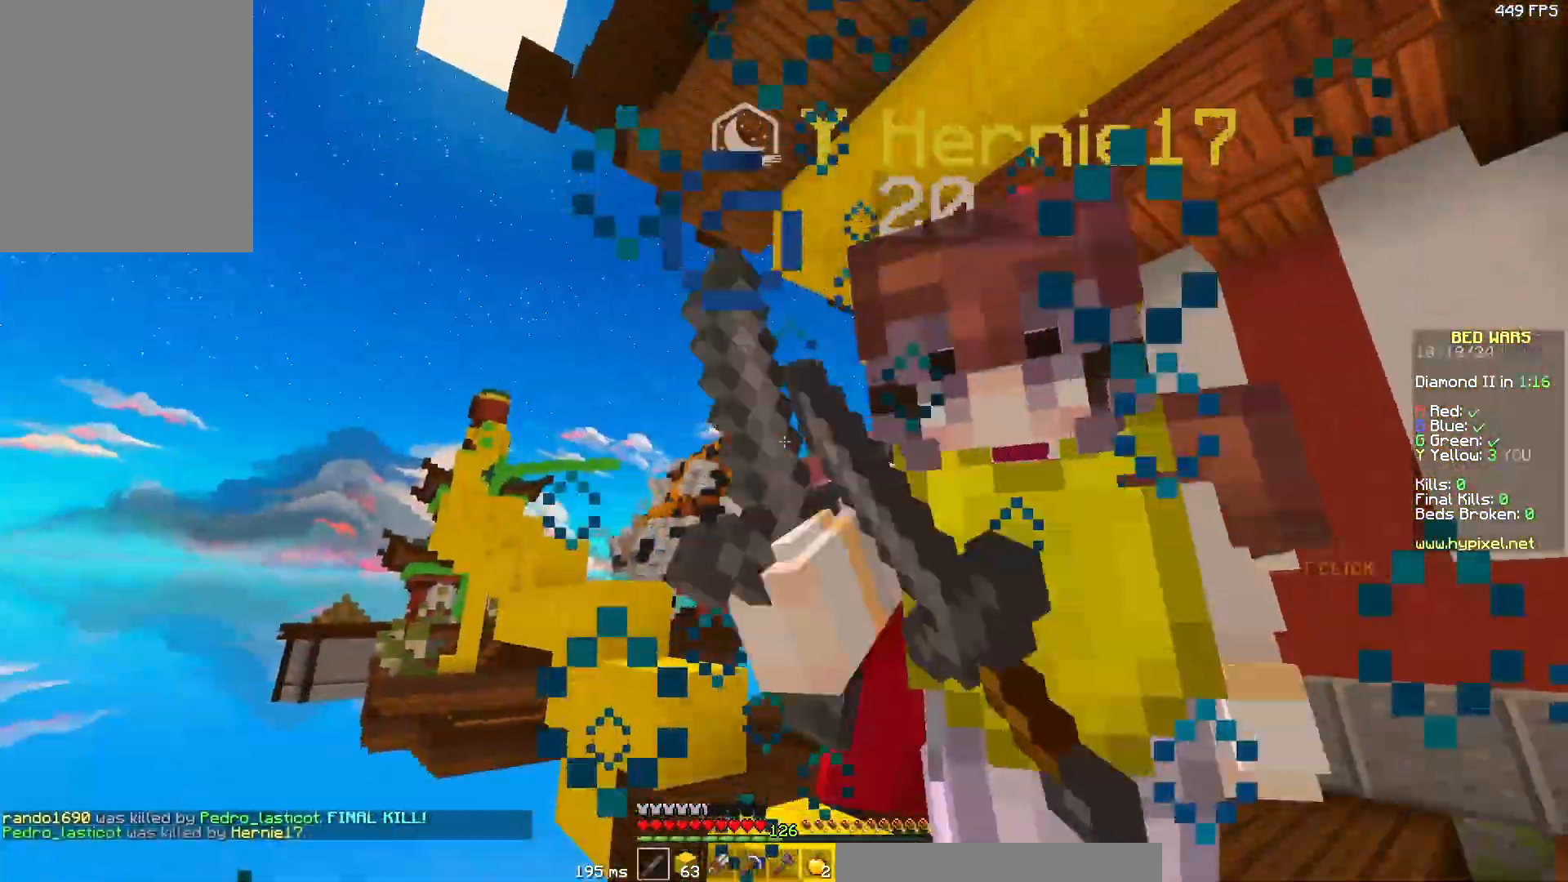
{"keys": ["d", "w"], "mouse": [], "events": [[50, "a", "up"], [100, "mouse_left", "down"], [100, "w", "up"], [133, "mouse_left", "up"], [200, "w", "down"], [250, "mouse_left", "down"], [300, "mouse_left", "up"], [383, "mouse_left", "down"], [450, "mouse_left", "up"]]}
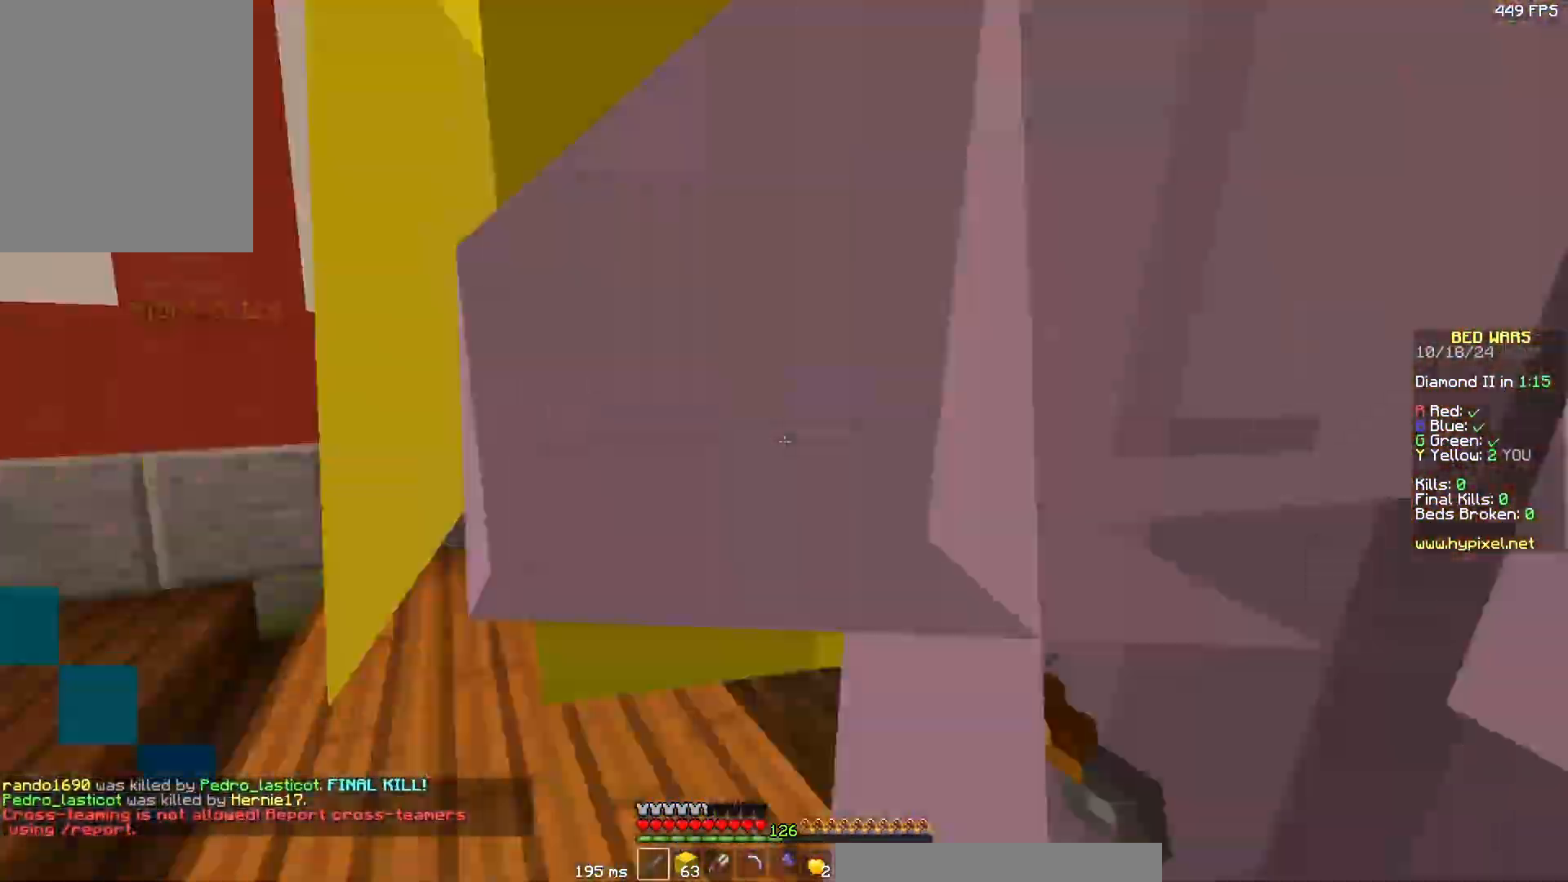
{"keys": ["w"], "mouse": [], "events": [[100, "d", "up"], [300, "d", "down"], [467, "d", "up"]]}
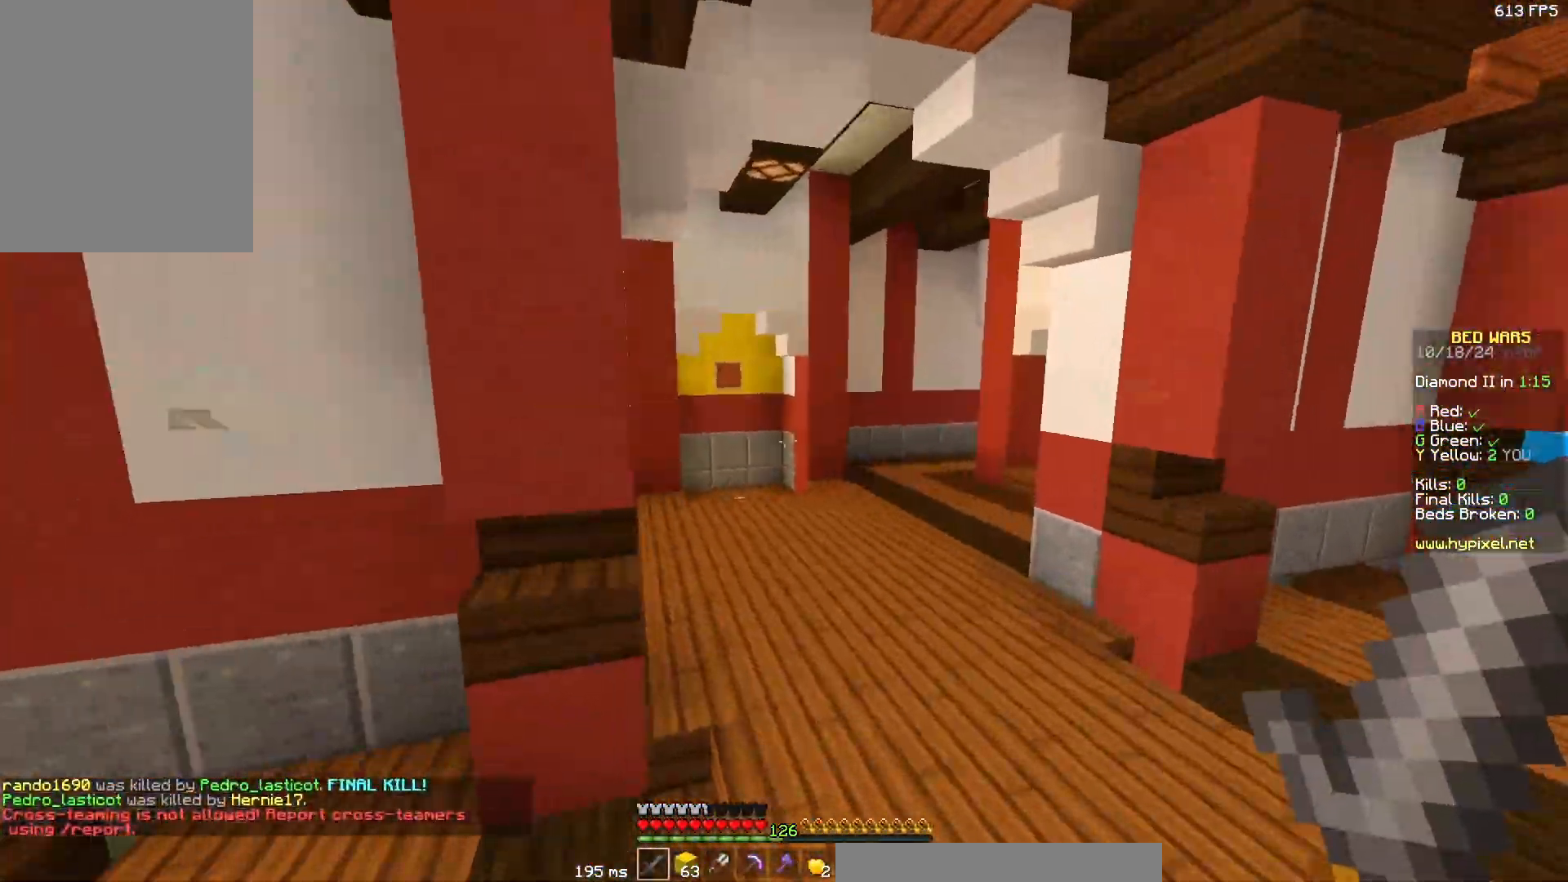
{"keys": ["w"], "mouse": [], "events": []}
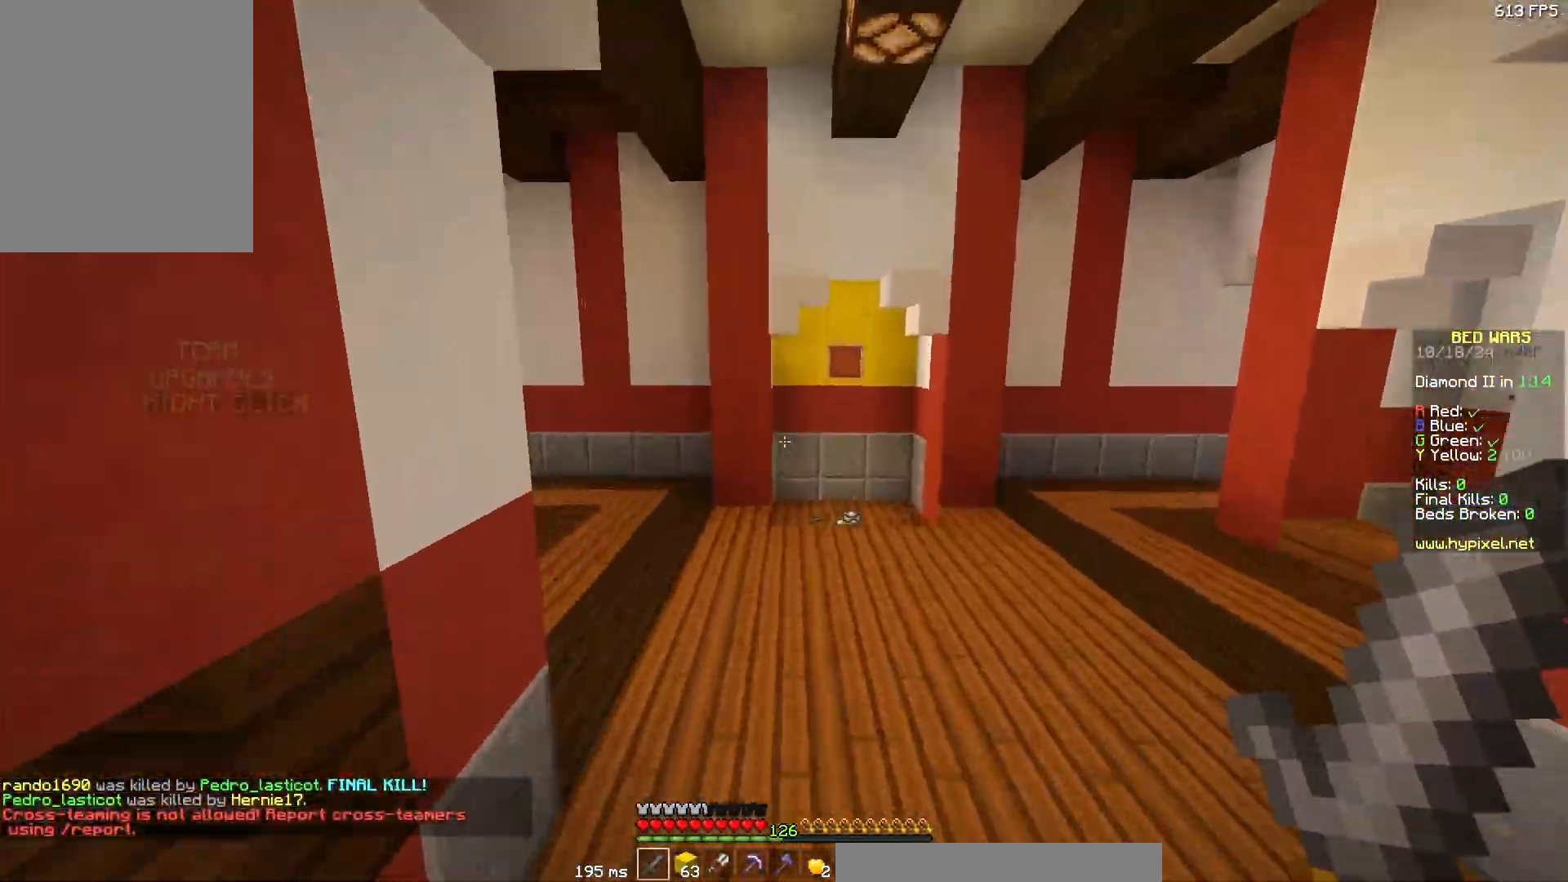
{"keys": [], "mouse": [], "events": [[17, "d", "down"], [167, "d", "up"], [167, "w", "up"]]}
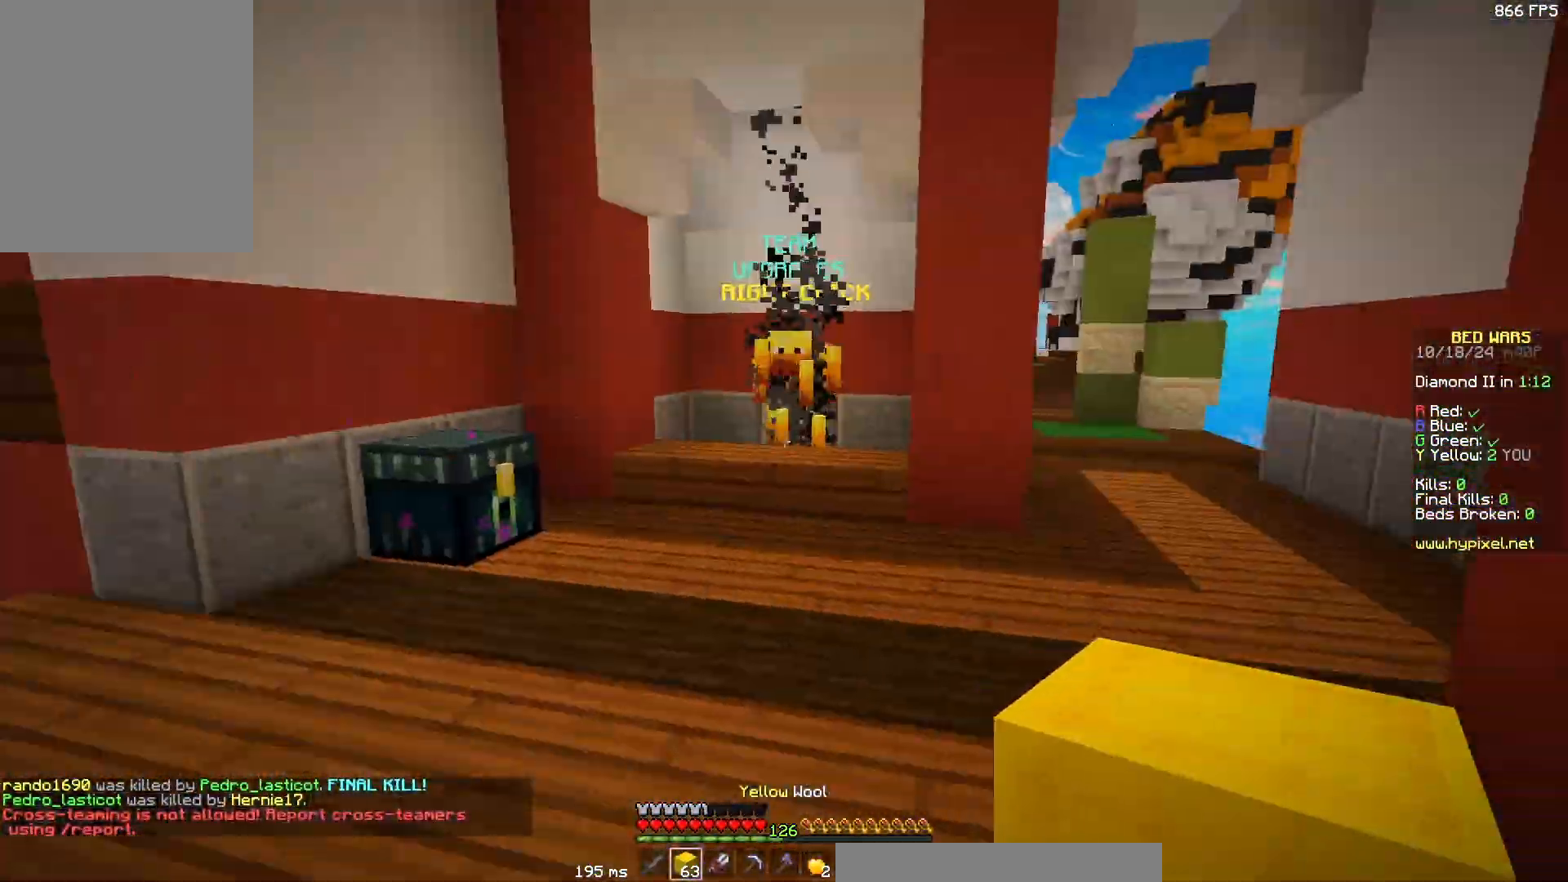
{"keys": ["w"], "mouse": [], "events": [[33, "w", "down"], [367, "a", "down"], [450, "a", "up"]]}
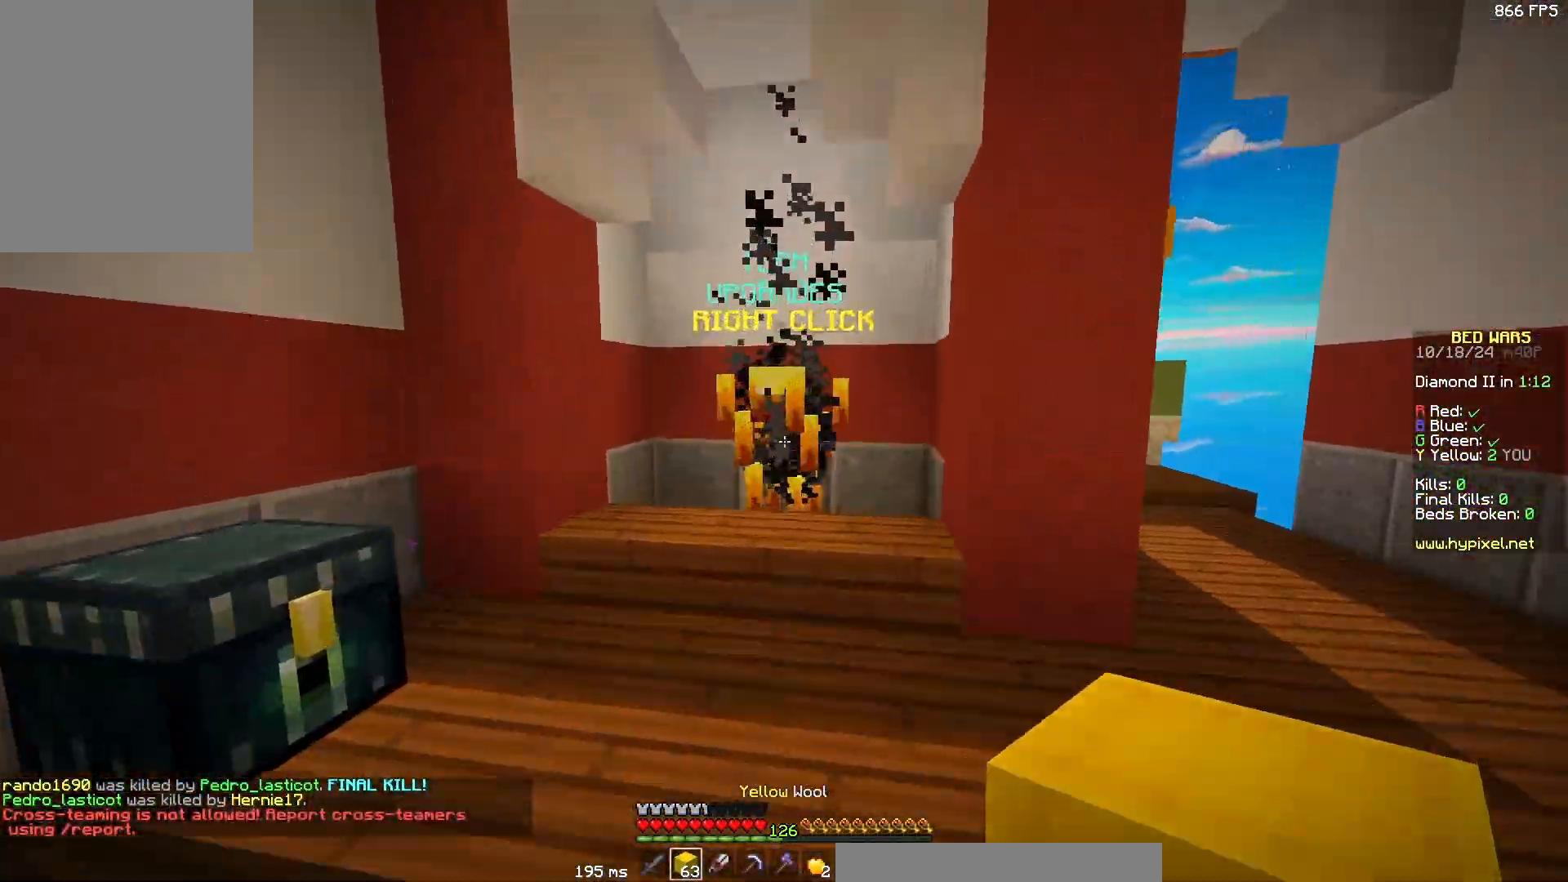
{"keys": ["d"], "mouse": ["left", "right"], "events": [[417, "mouse_left", "down"], [483, "d", "down"], [483, "mouse_right", "down"], [483, "w", "up"]]}
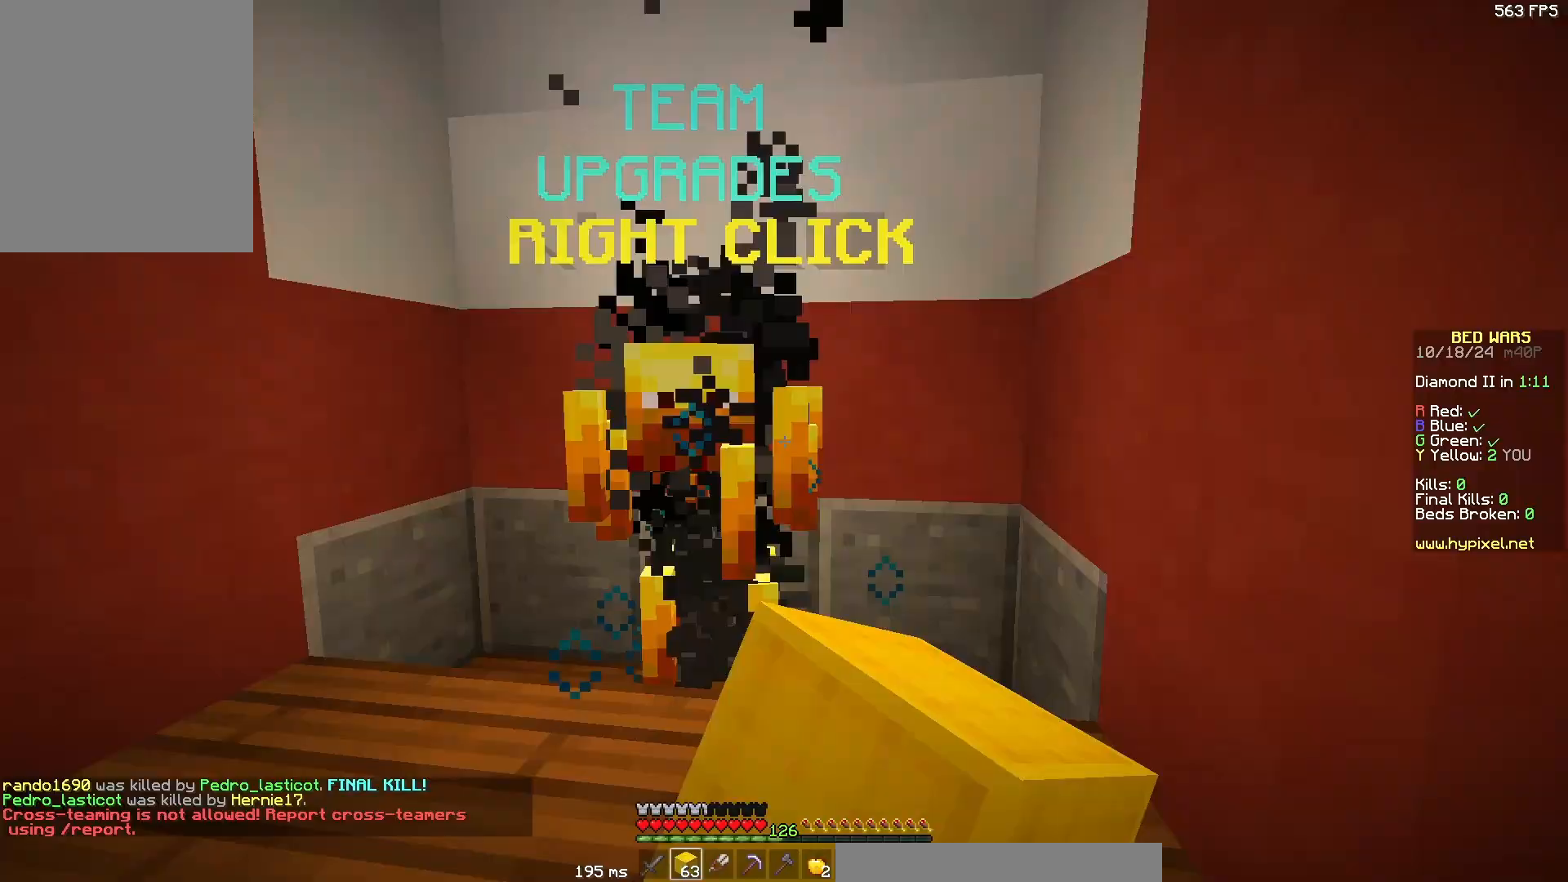
{"keys": [], "mouse": [], "events": [[17, "mouse_left", "up"], [17, "mouse_right", "up"], [67, "s", "down"], [100, "d", "up"], [183, "s", "up"]]}
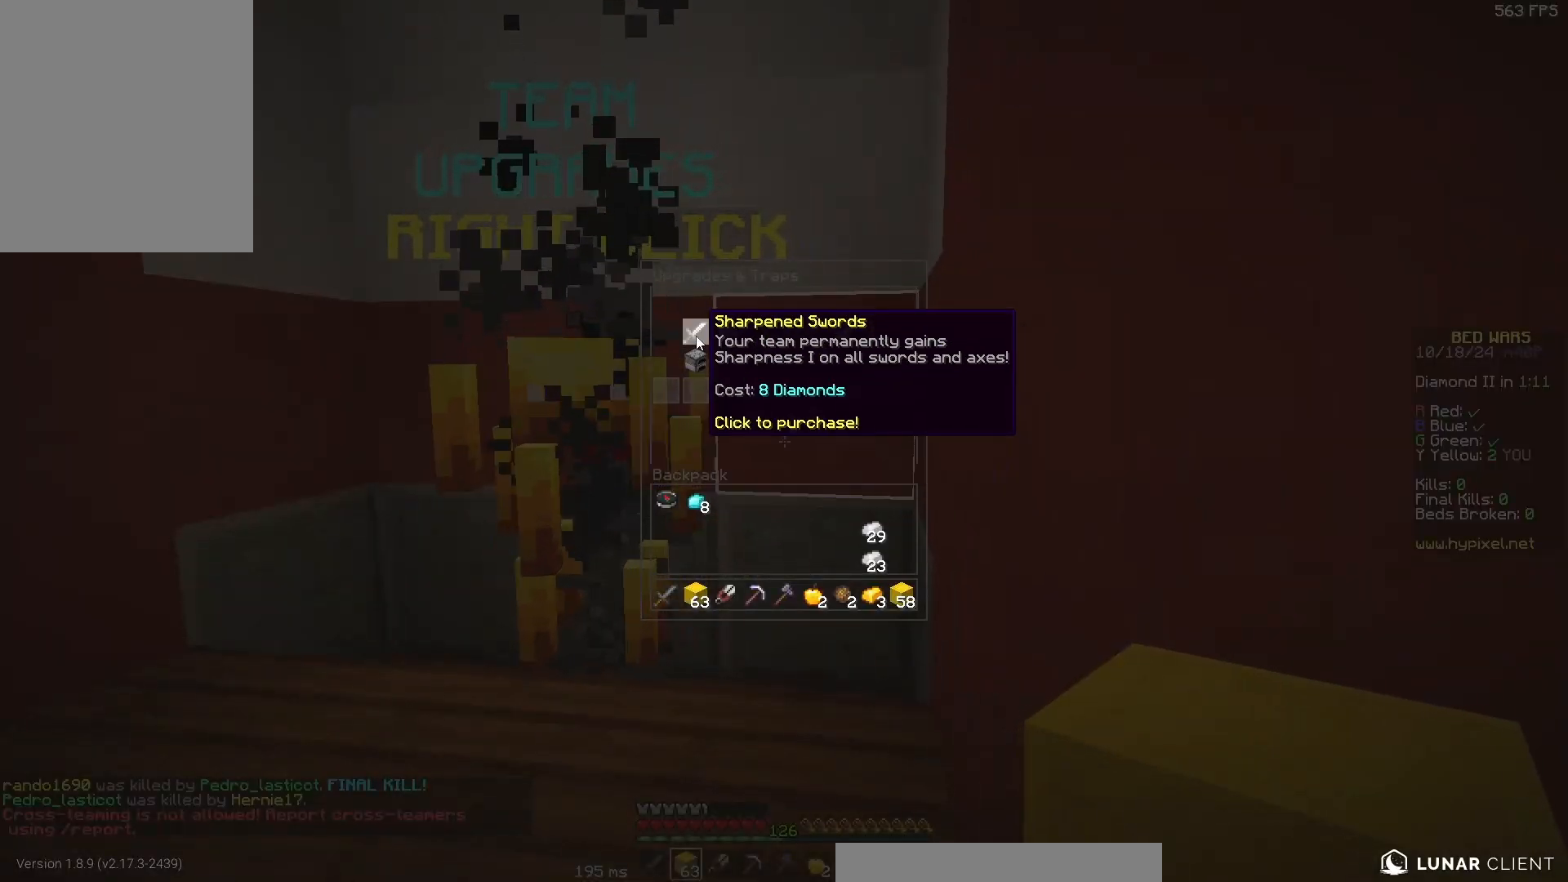
{"keys": [], "mouse": [], "events": []}
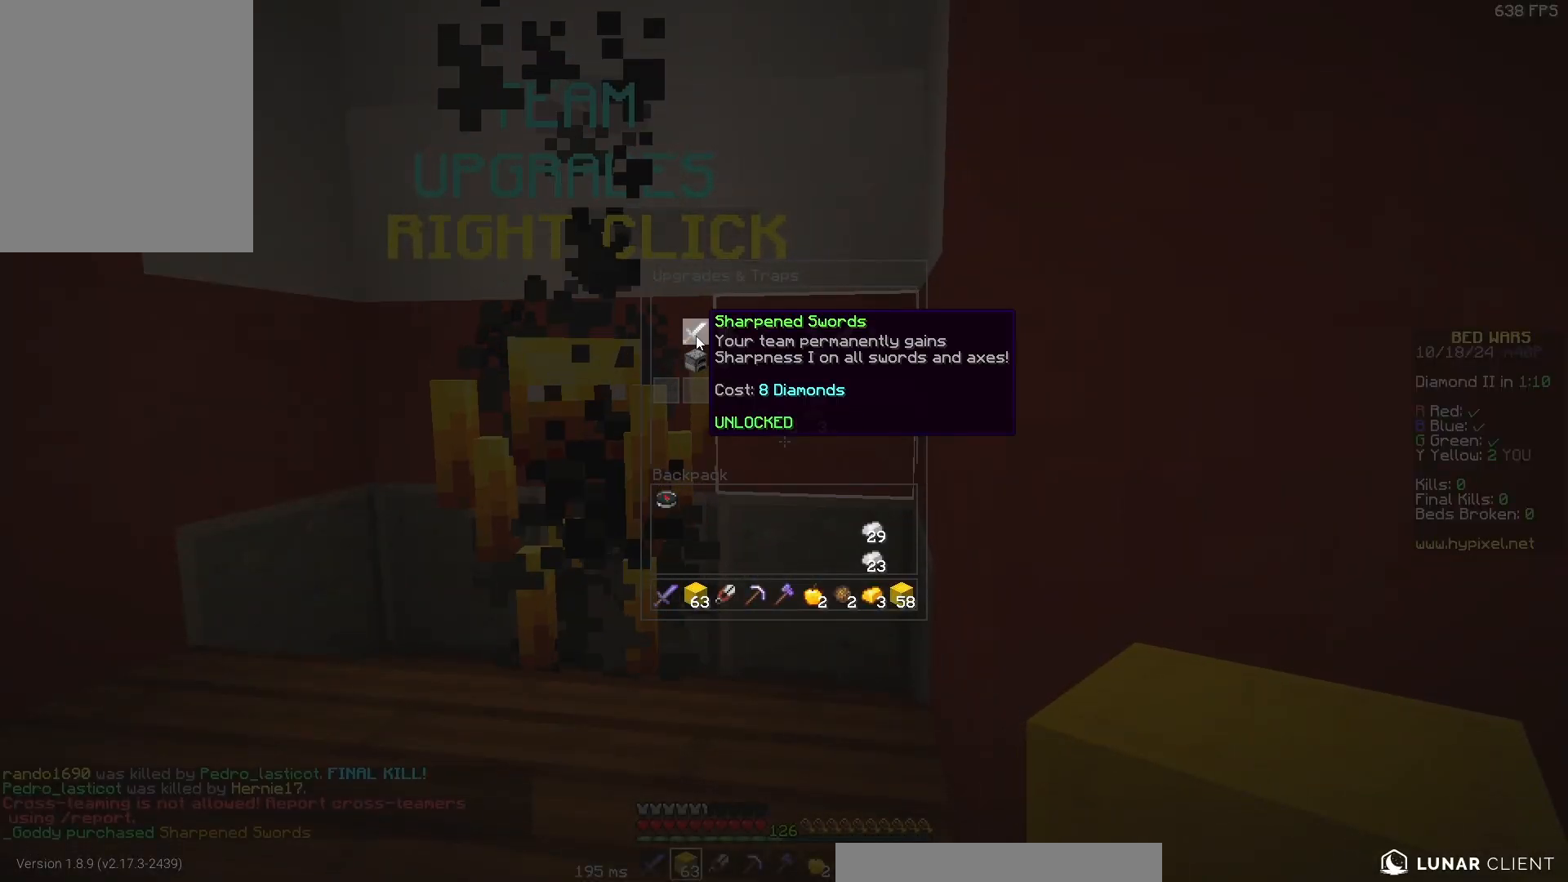
{"keys": ["a", "w"], "mouse": [], "events": [[300, "a", "down"], [317, "w", "down"]]}
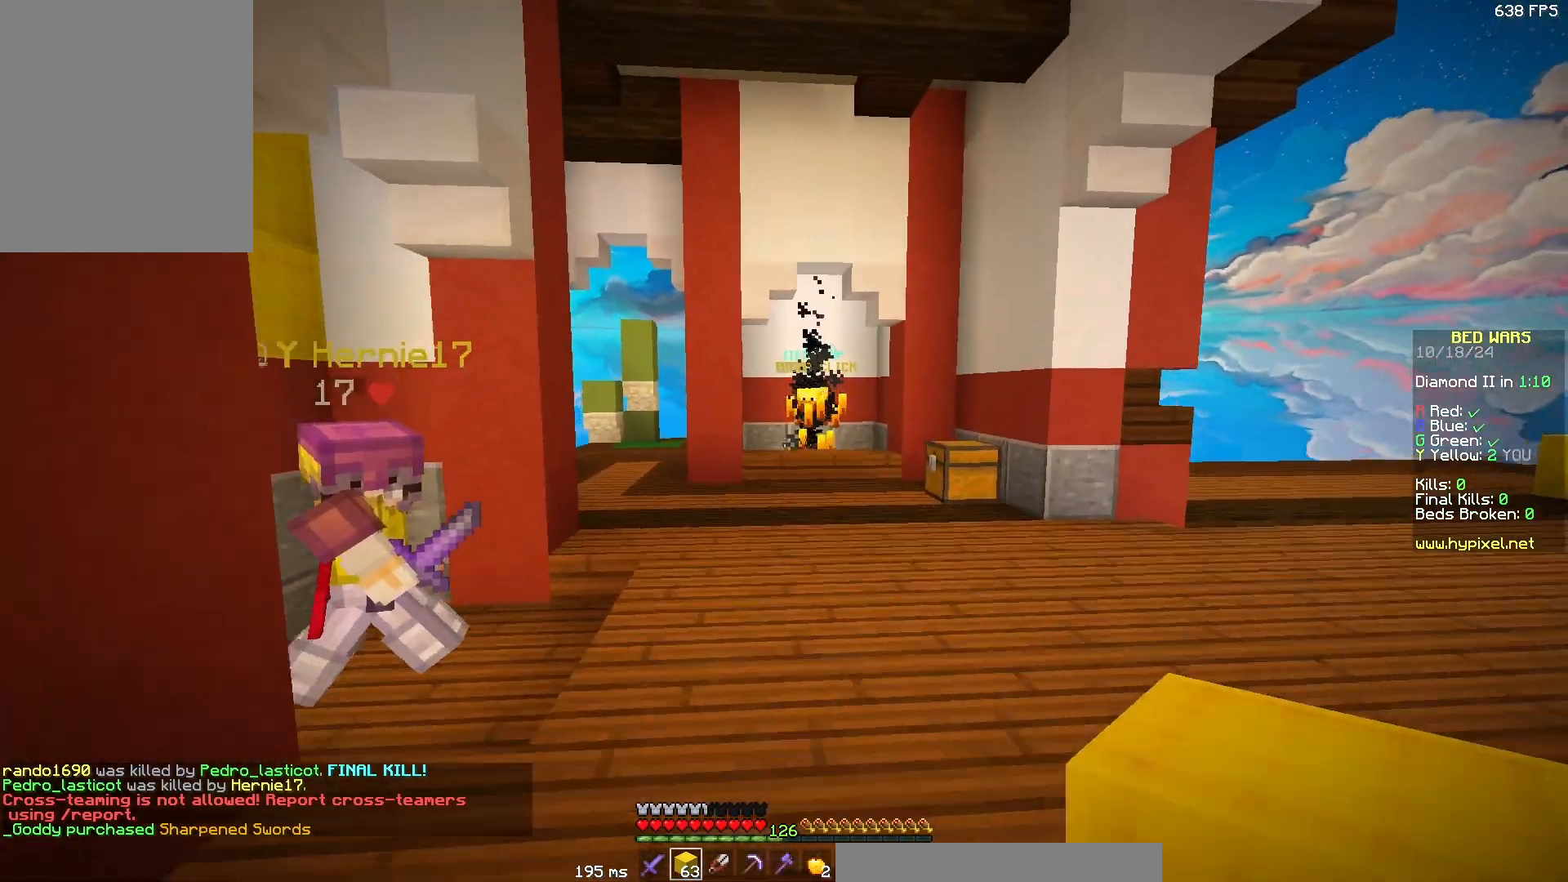
{"keys": ["w"], "mouse": [], "events": [[17, "a", "up"]]}
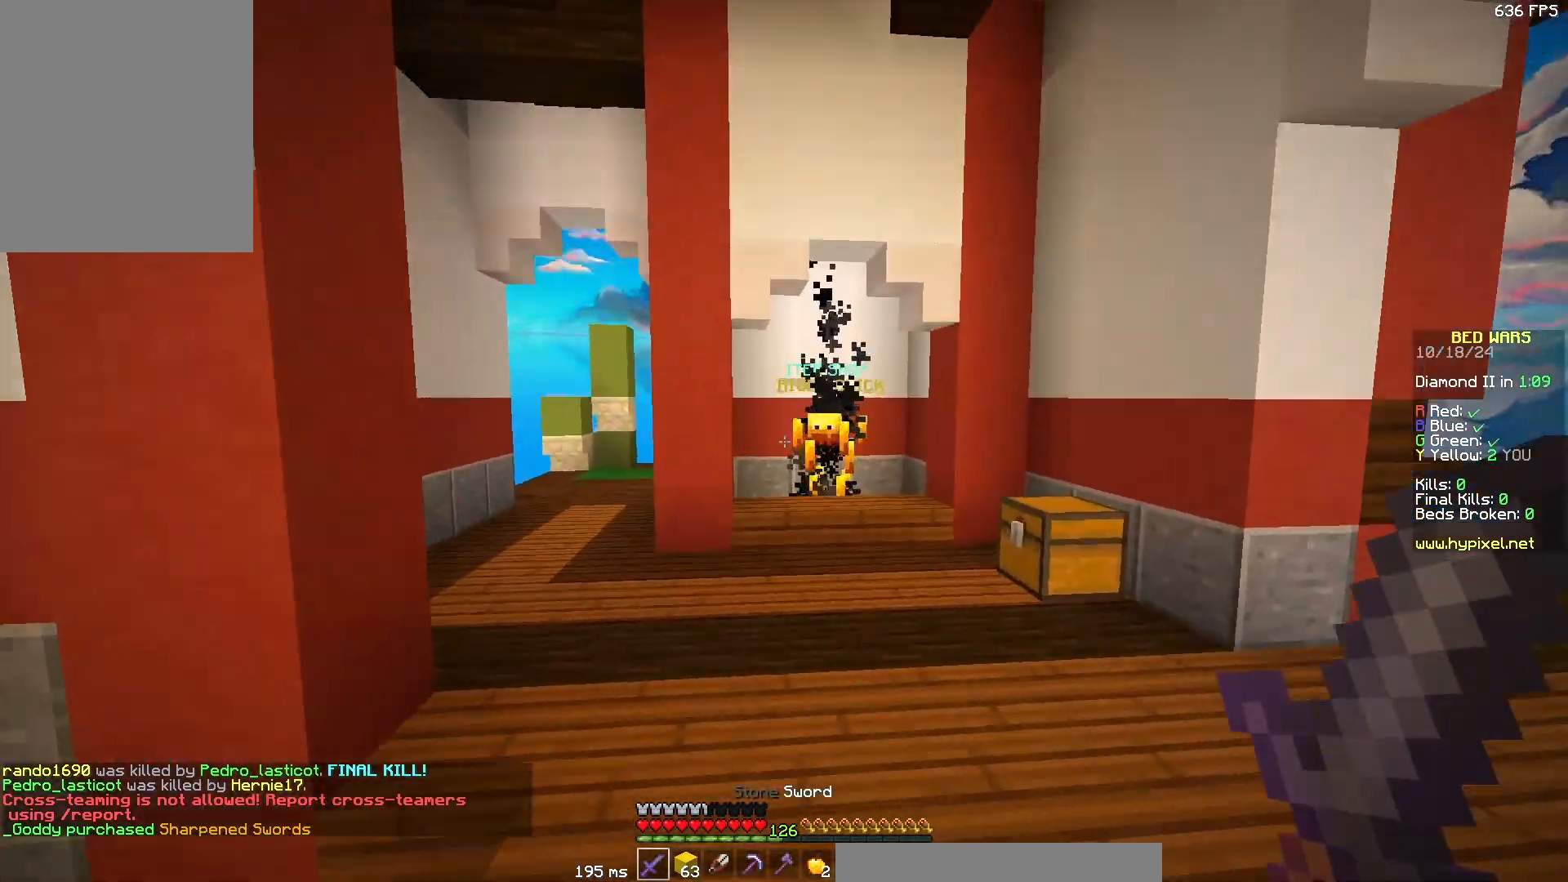
{"keys": [], "mouse": [], "events": [[183, "w", "up"]]}
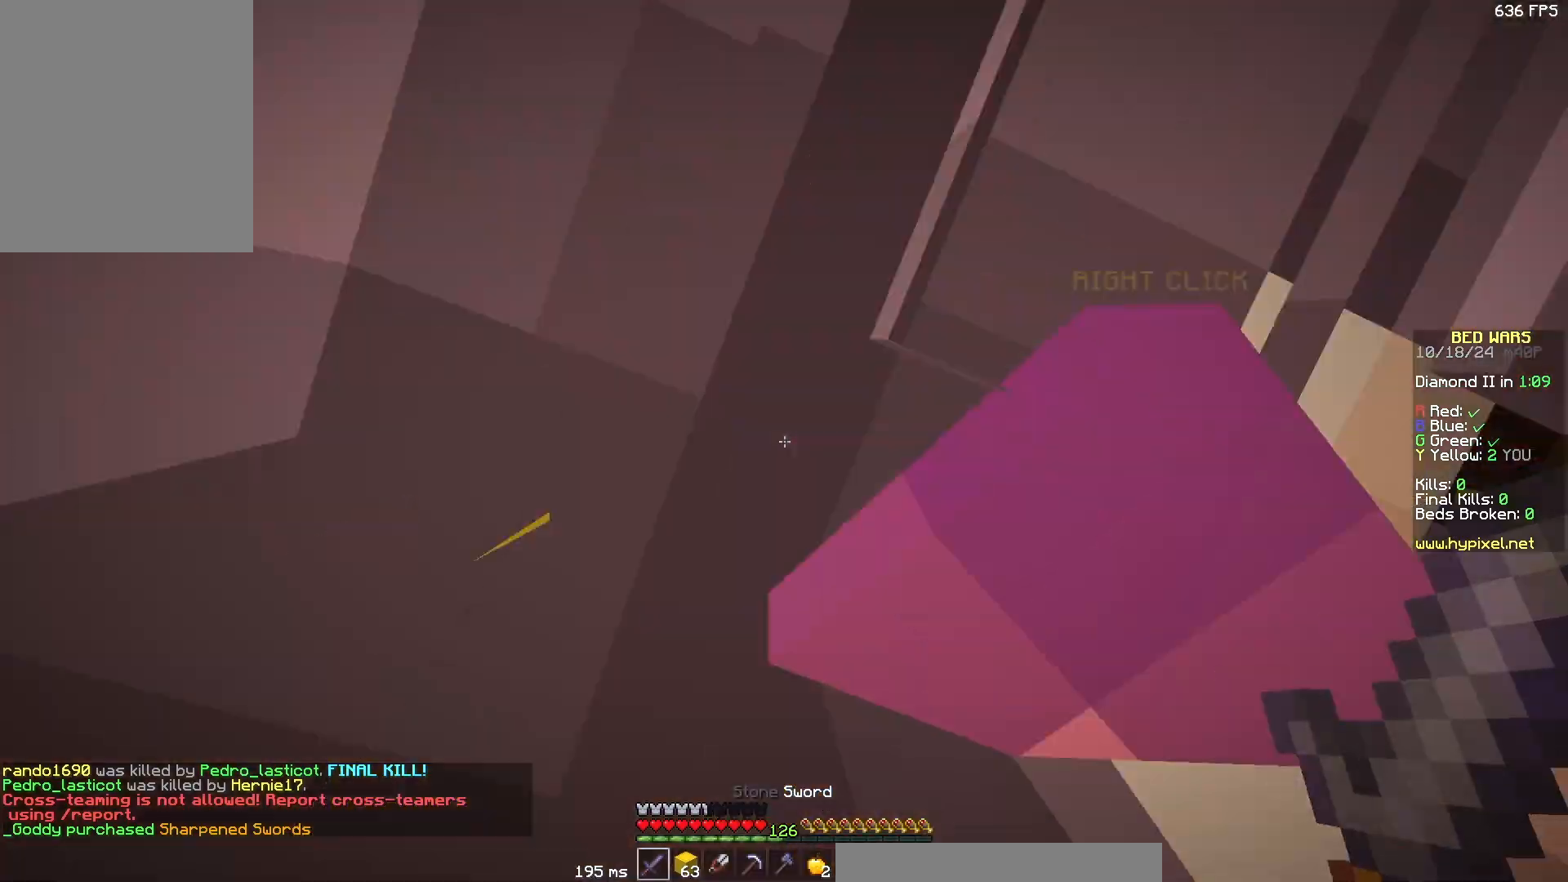
{"keys": ["w"], "mouse": [], "events": [[133, "w", "down"], [183, "a", "down"], [333, "a", "up"]]}
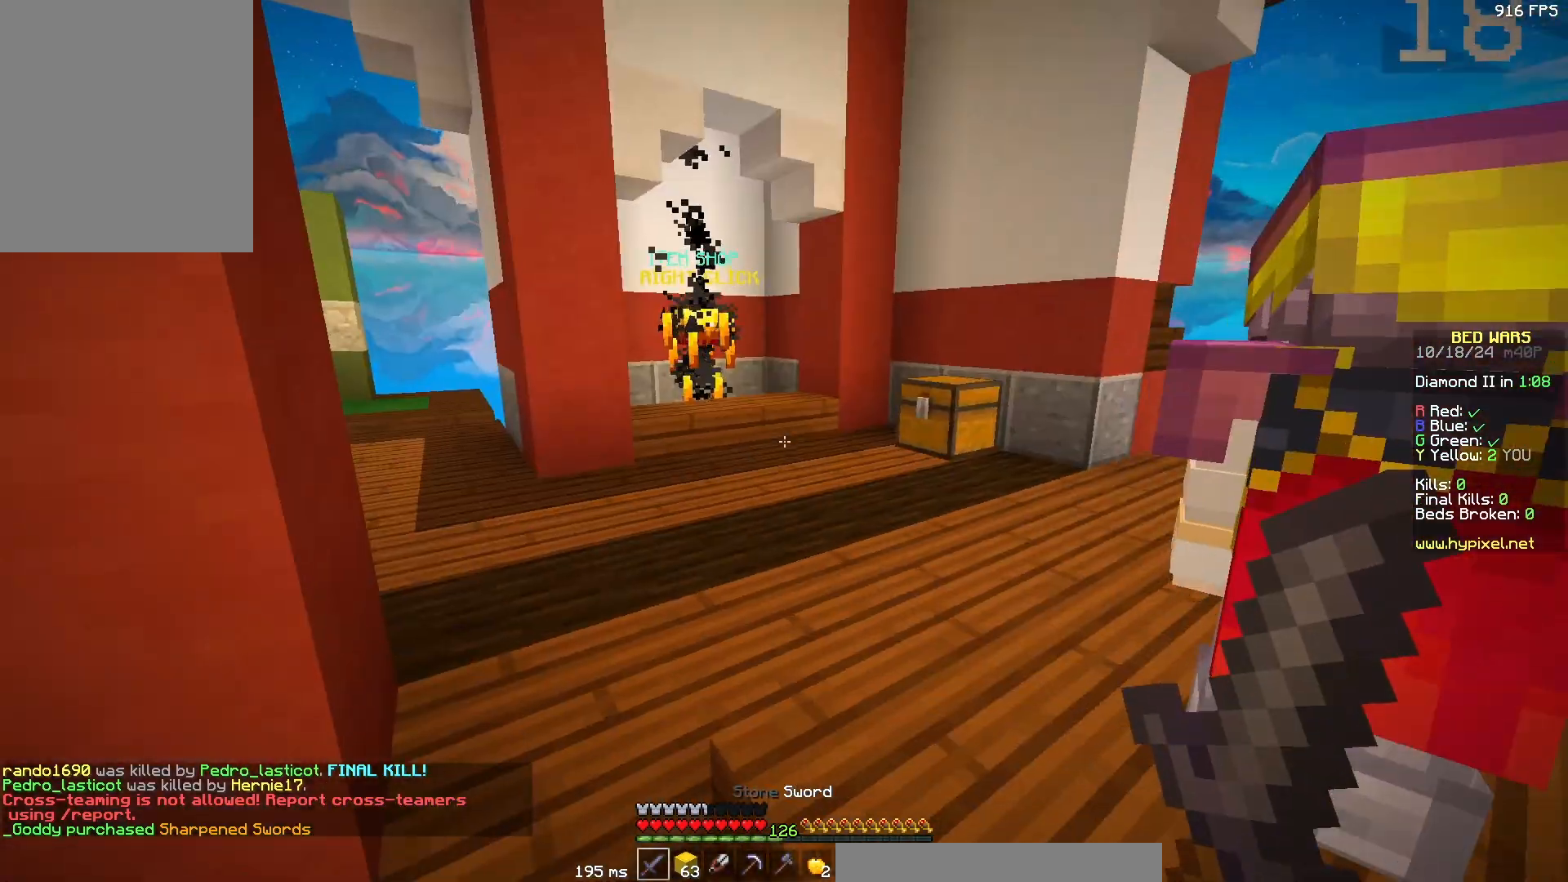
{"keys": ["w"], "mouse": [], "events": [[50, "d", "down"], [200, "d", "up"]]}
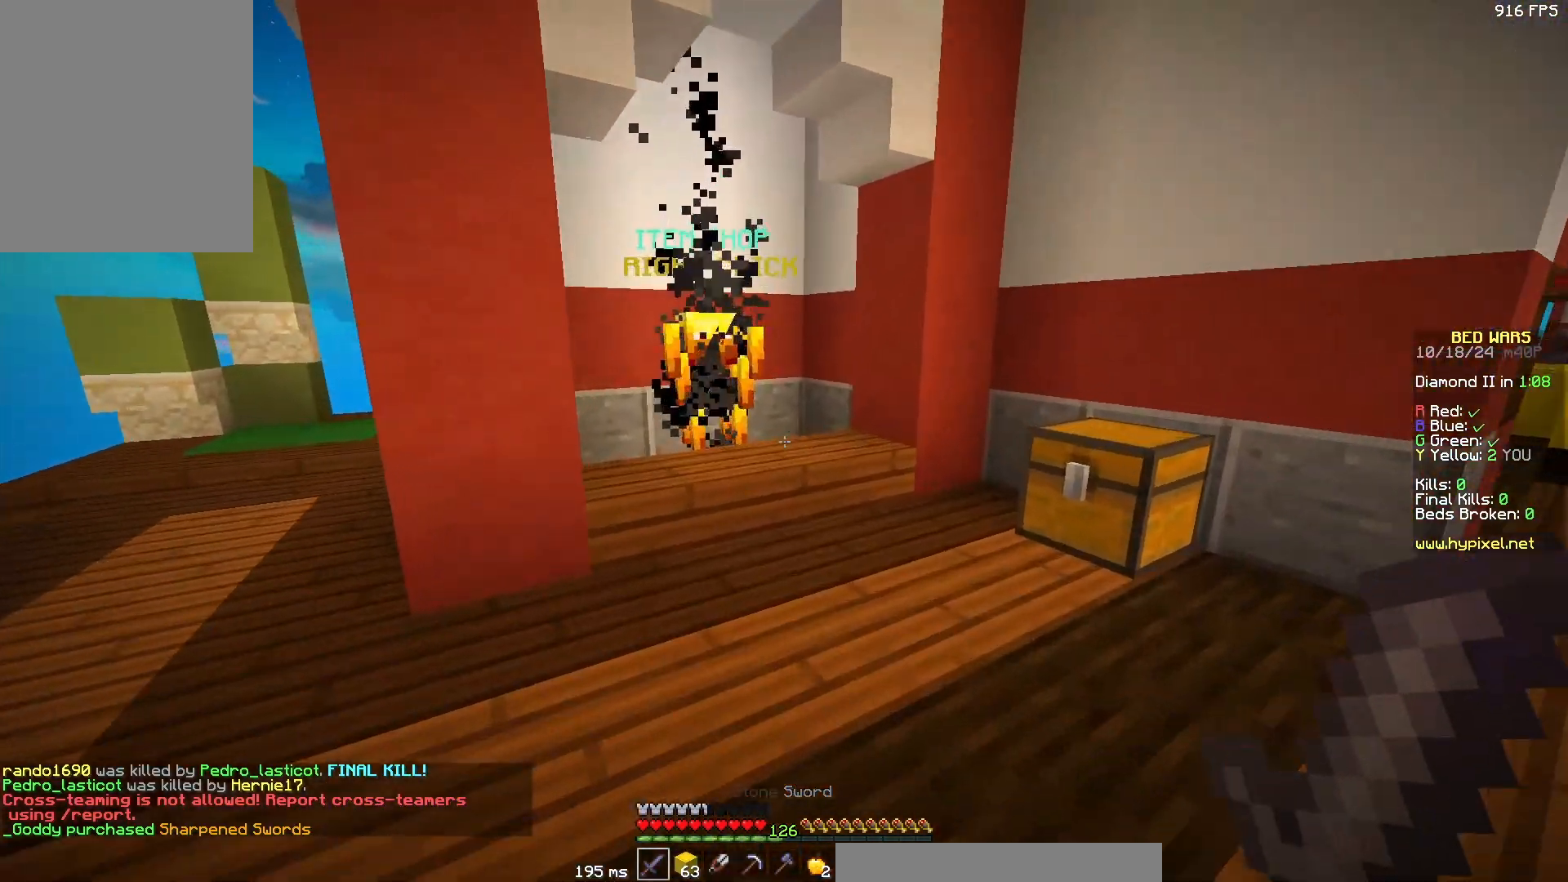
{"keys": ["w"], "mouse": [], "events": [[167, "d", "down"], [217, "d", "up"]]}
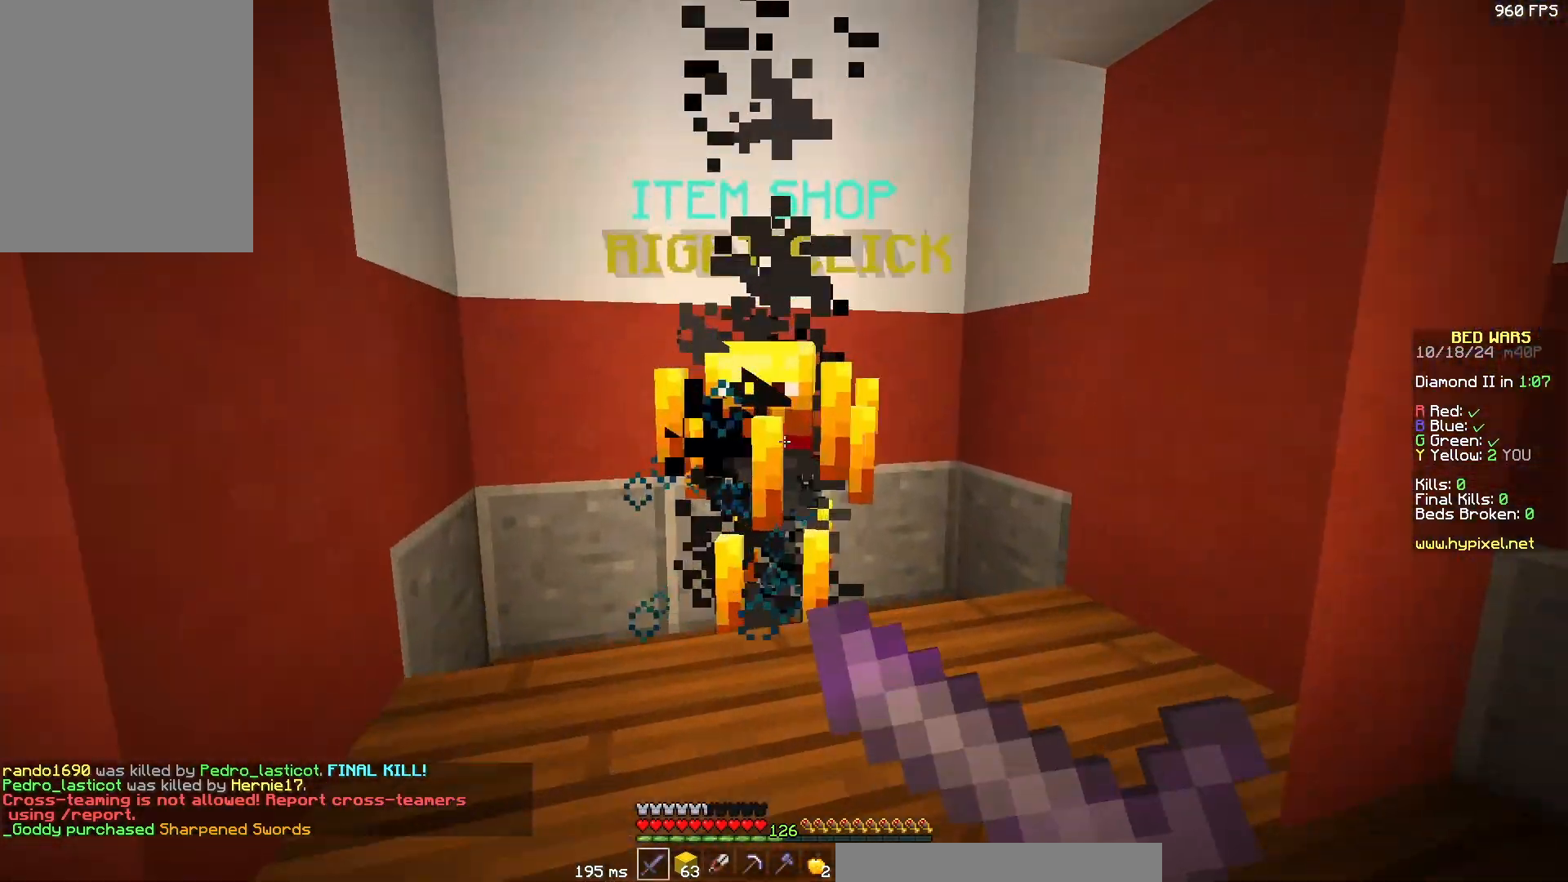
{"keys": [], "mouse": [], "events": [[17, "mouse_left", "down"], [17, "mouse_right", "down"], [67, "d", "down"], [67, "w", "up"], [117, "mouse_left", "up"], [117, "mouse_right", "up"], [183, "d", "up"], [183, "s", "down"], [233, "s", "up"]]}
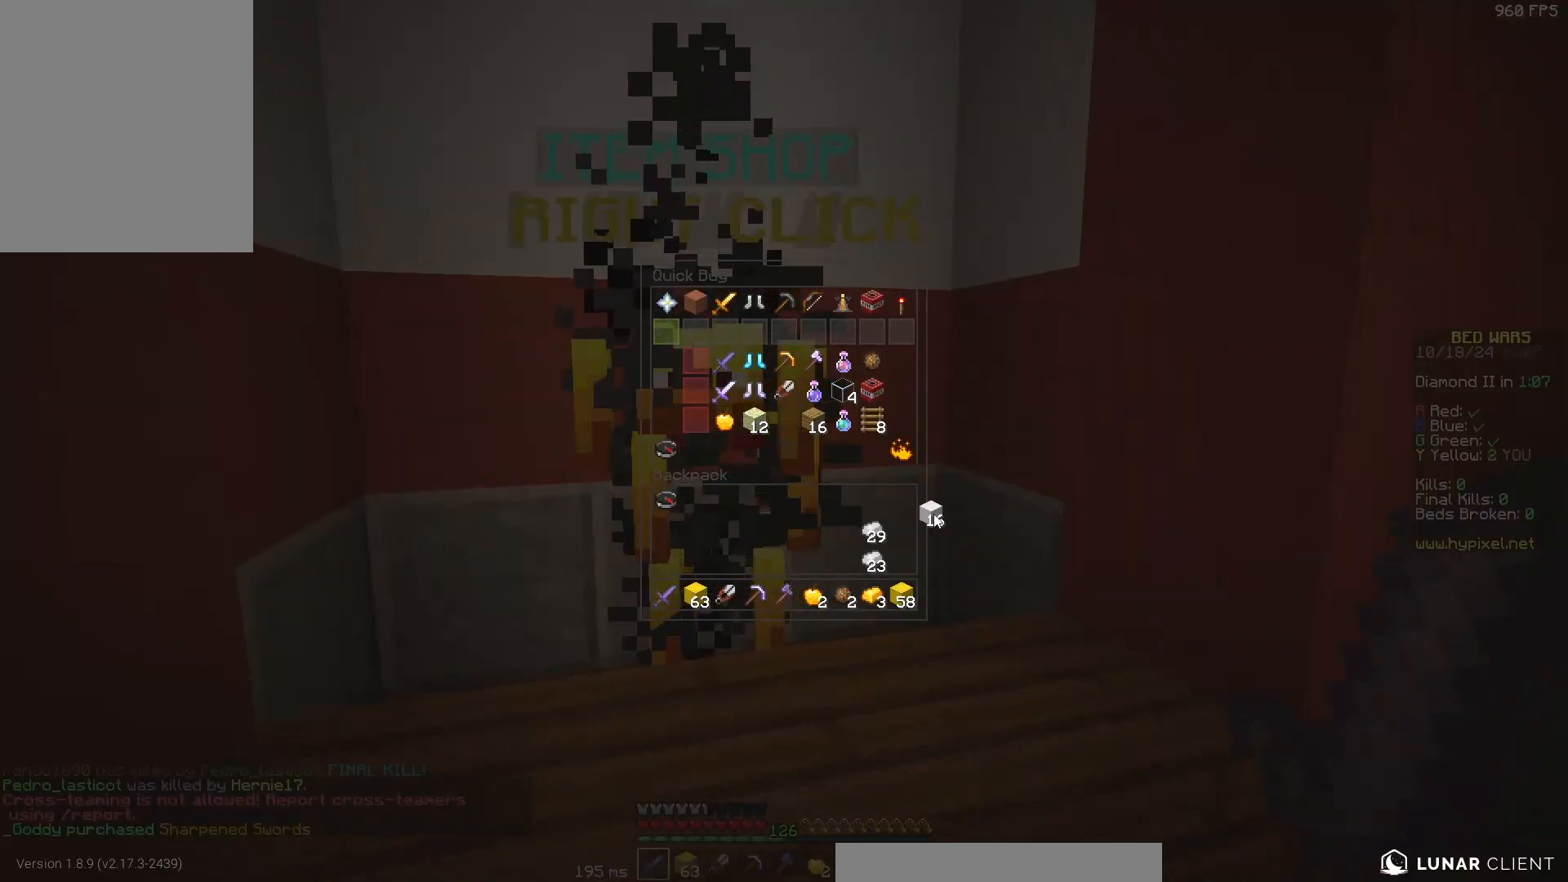
{"keys": [], "mouse": [], "events": []}
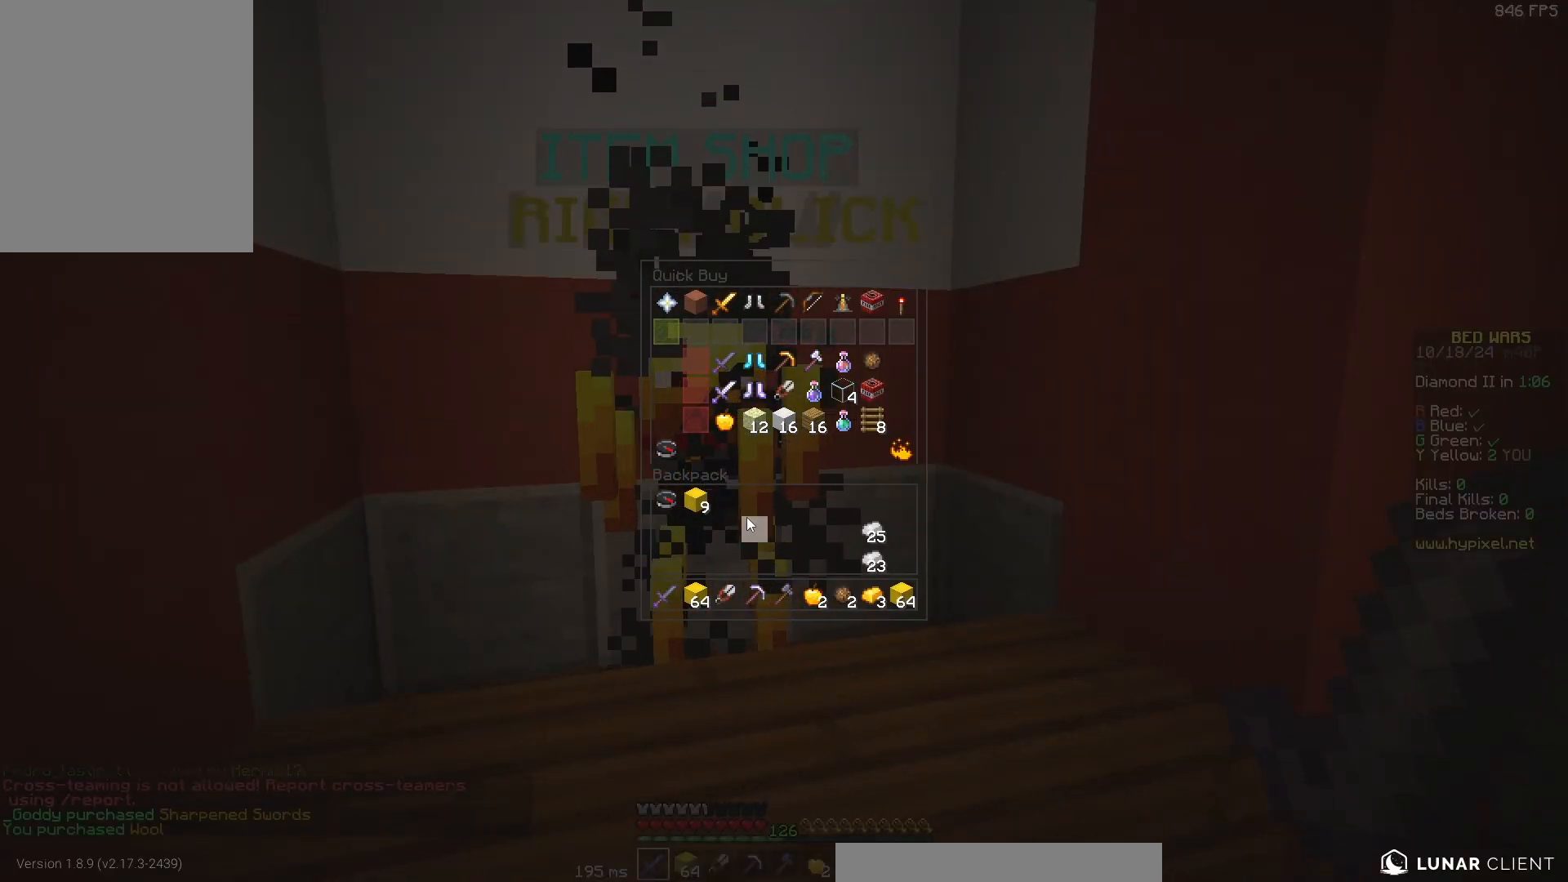
{"keys": [], "mouse": [], "events": []}
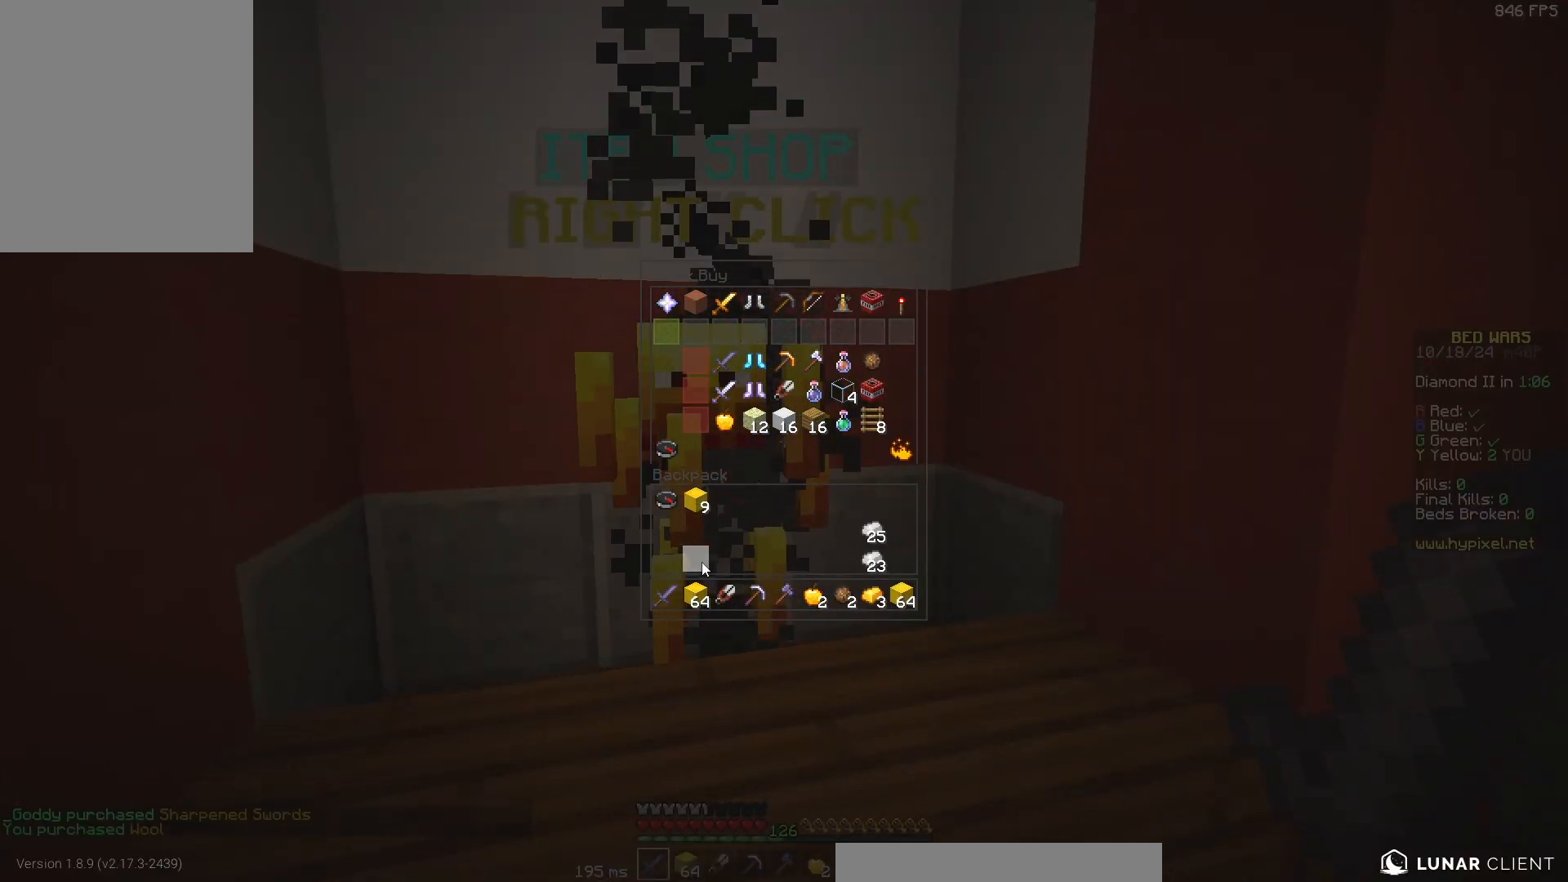
{"keys": [], "mouse": [], "events": []}
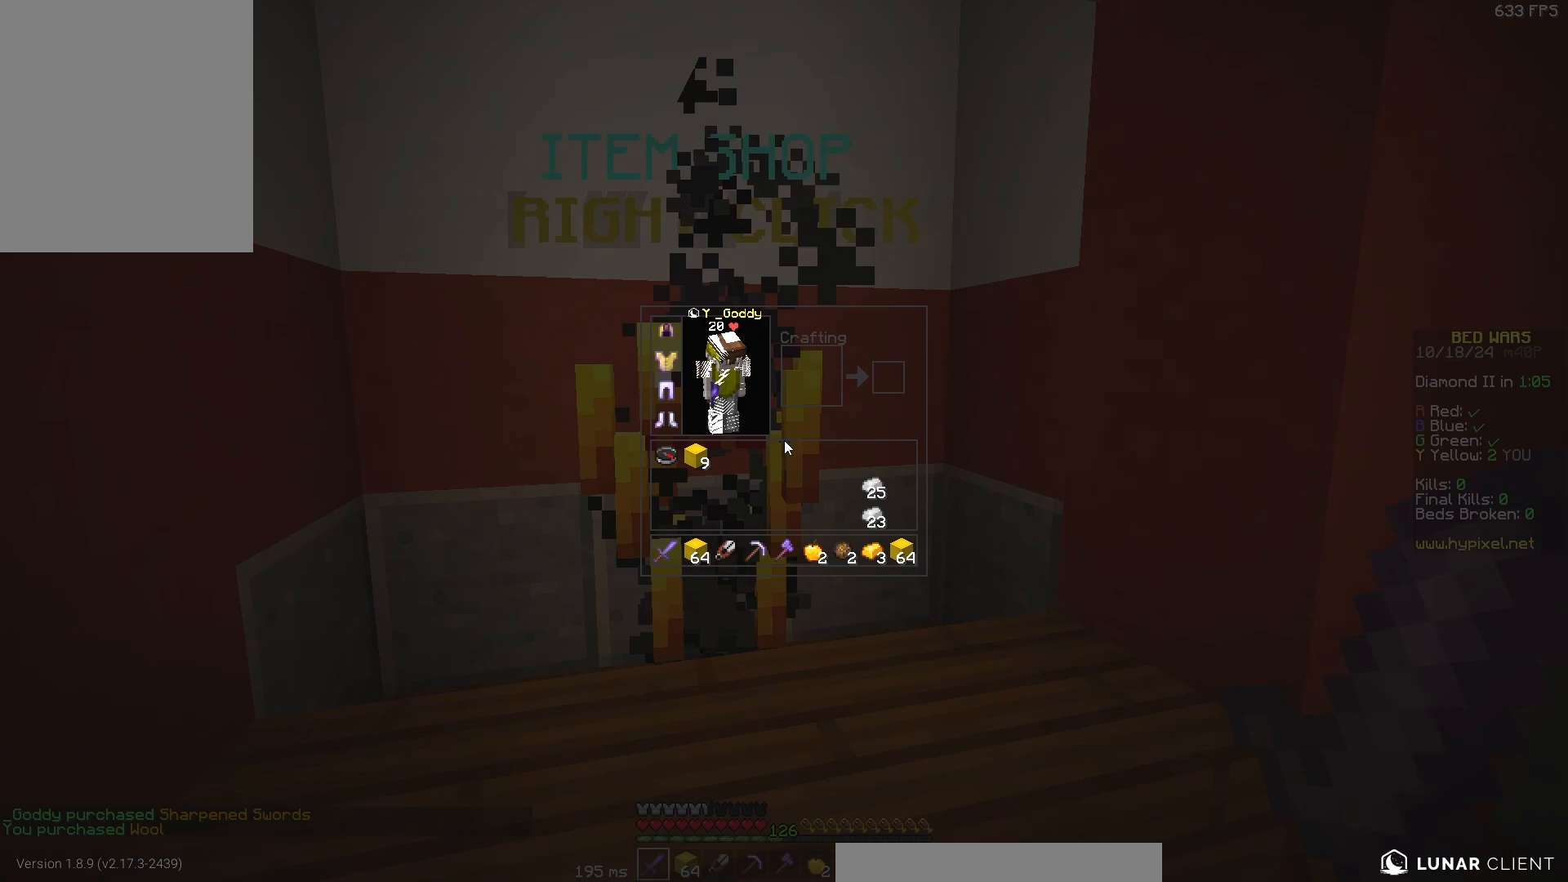
{"keys": ["s"], "mouse": [], "events": [[450, "s", "down"]]}
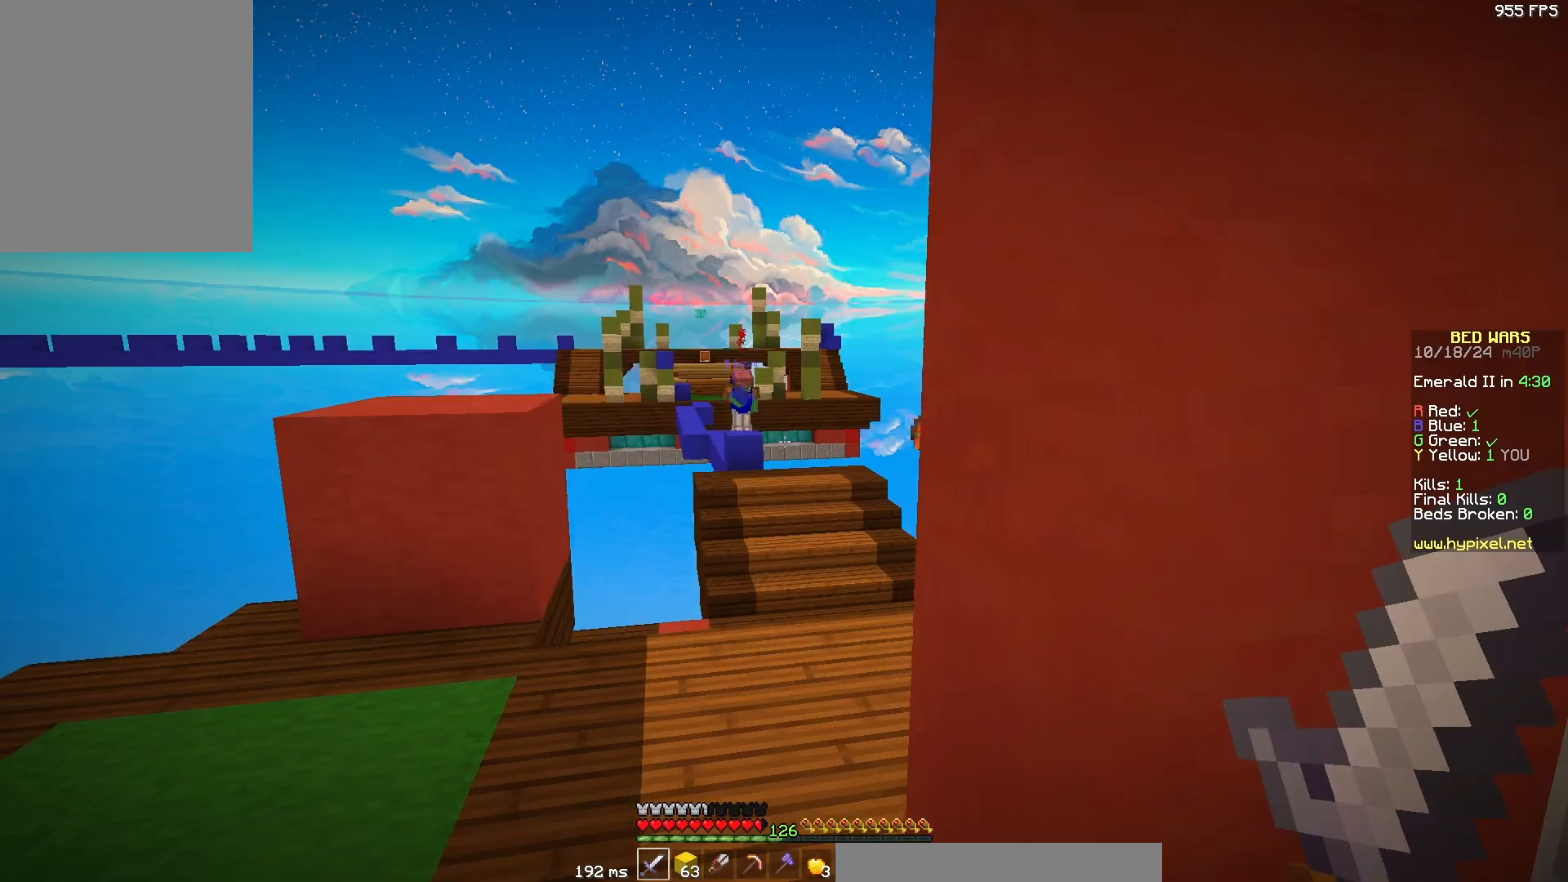
{"keys": ["d", "w"], "mouse": [], "events": [[167, "s", "up"], [317, "d", "down"], [317, "w", "down"]]}
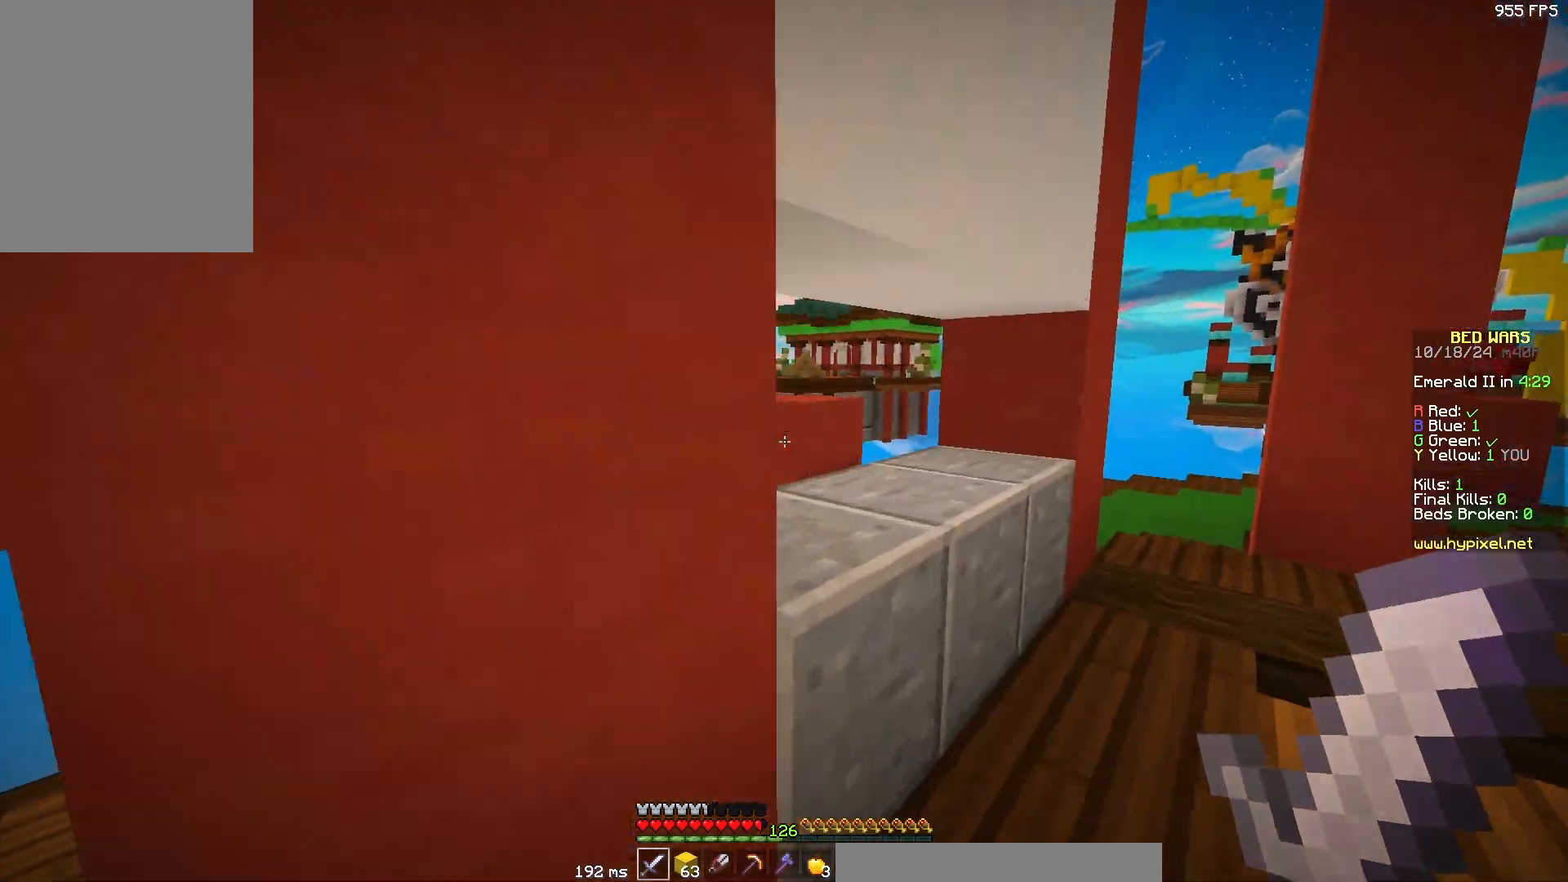
{"keys": [], "mouse": [], "events": [[183, "w", "up"], [333, "d", "up"]]}
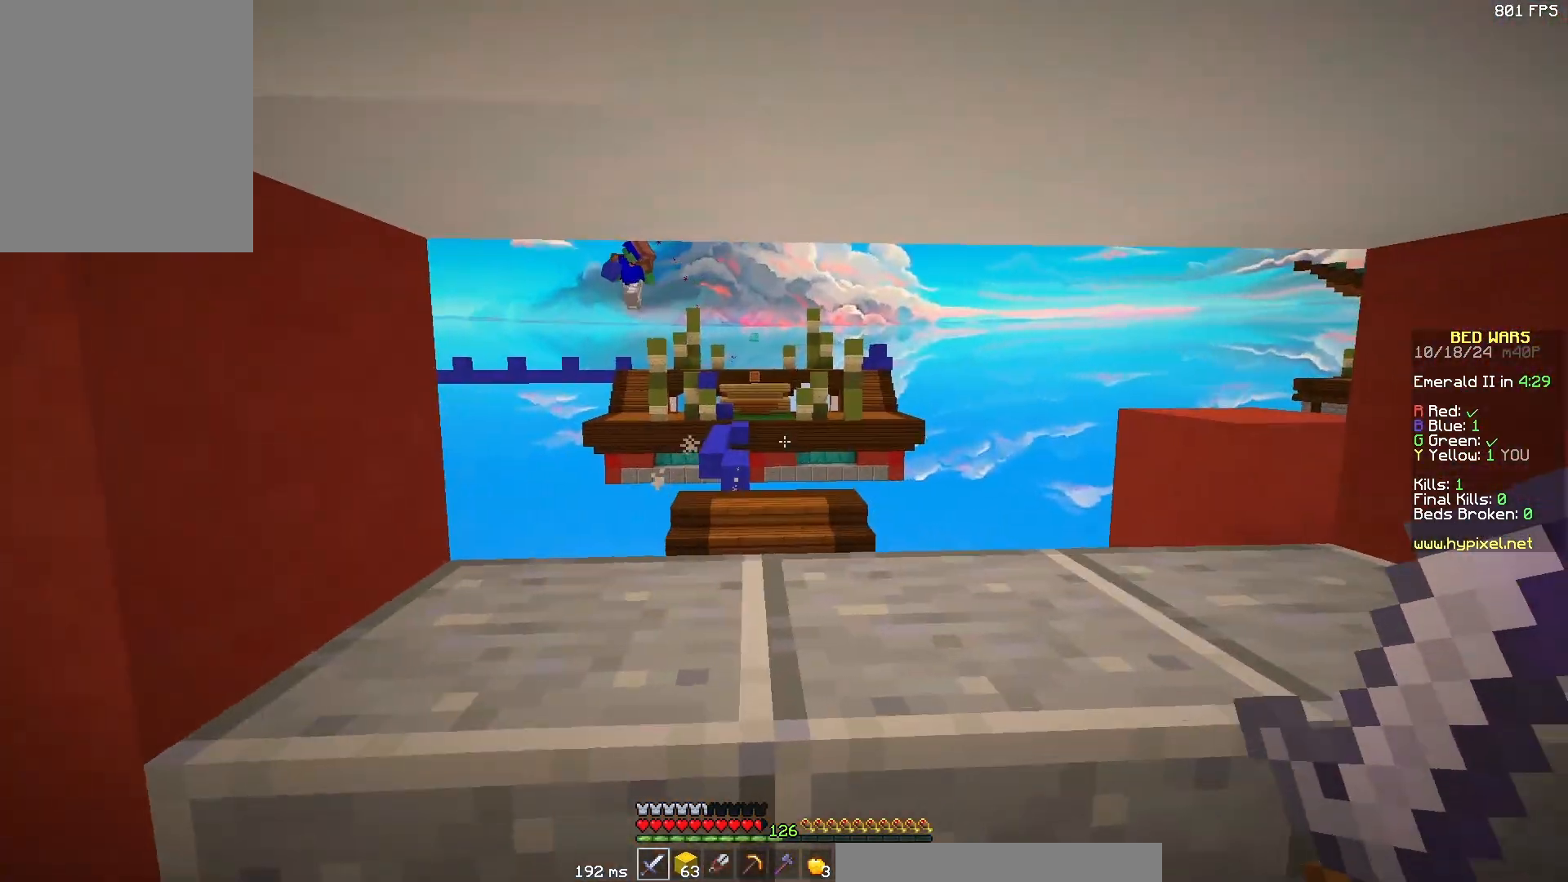
{"keys": ["a", "w"], "mouse": [], "events": [[100, "a", "down"], [300, "w", "down"]]}
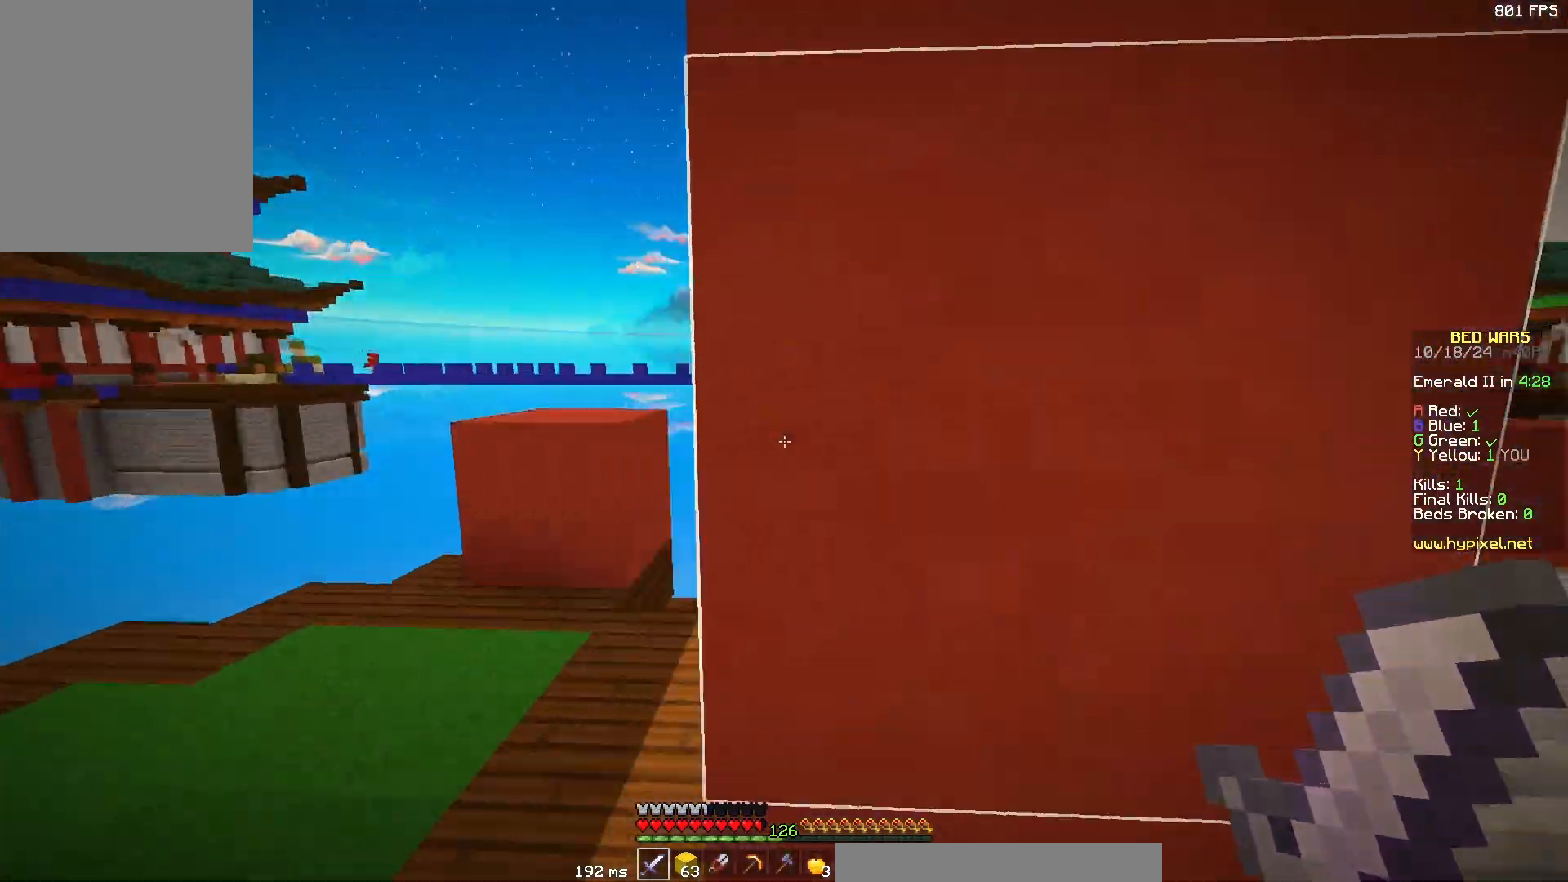
{"keys": [], "mouse": [], "events": [[117, "w", "up"], [267, "a", "up"]]}
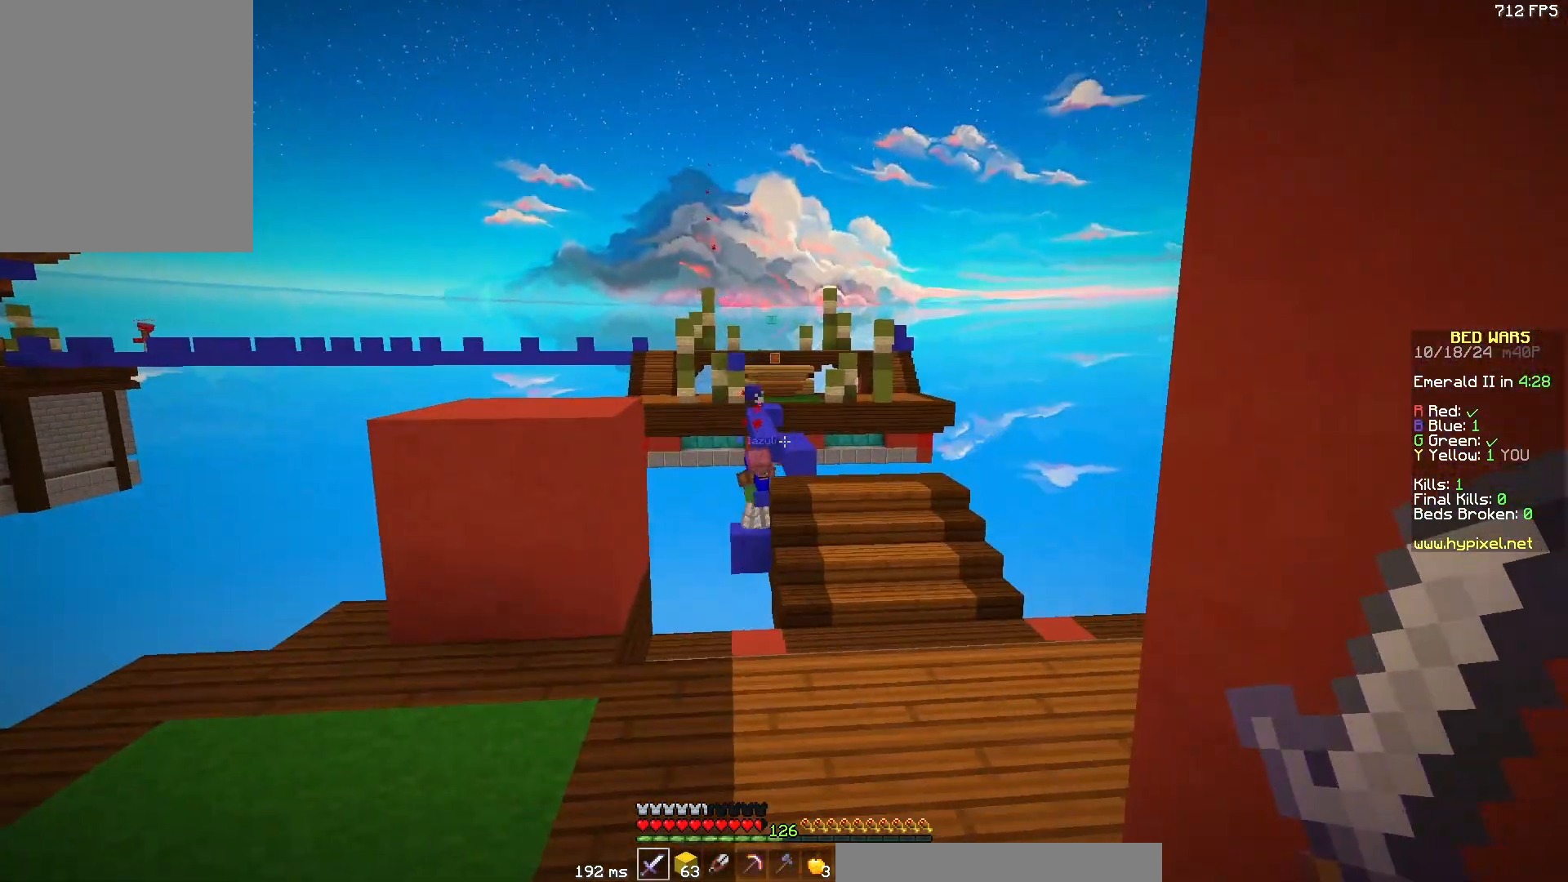
{"keys": ["d", "w"], "mouse": [], "events": [[67, "w", "down"], [167, "a", "down"], [267, "a", "up"], [333, "d", "down"]]}